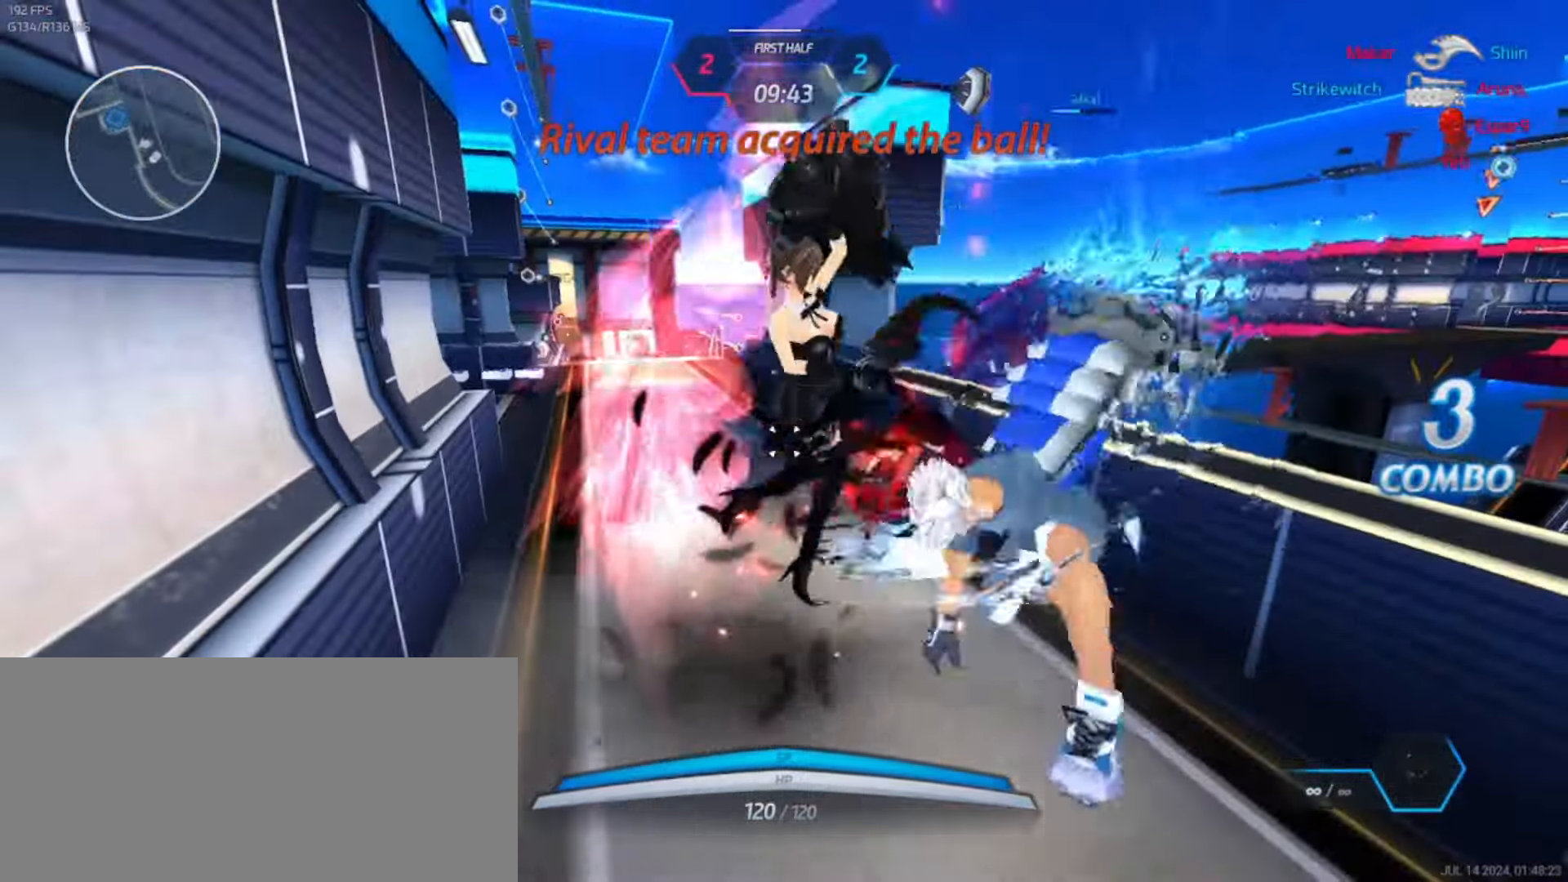
Gameplay with keyboard; each line is a JSON object with the keys held at the frame after it. "events" lists presses ("down") and releases ("up") of ".", "/", "0", "1", "2", "3", "4", "5", "6", "7", "8", "9", "a", "alt_l", "alt_r", "b", "backslash", "backspace", "c", "caps_lock", "comma", "ctrl_l", "ctrl_r", "d", "e", "equals", "escape", "f", "f1", "f10", "f11", "f12", "f2", "f3", "f4", "f5", "f6", "f7", "f8", "f9", "g", "h", "i", "j", "k", "l", "lbracket", "m", "minus", "n", "o", "p", "q", "quote", "r", "rbracket", "return", "s", "semicolon", "shift_l", "shift_r", "space", "super_l", "super_r", "t", "tab", "tilde", "u", "v", "w", "x", "y" and "z" between this image and that frame as [ms after this image, input, new state], when the widget could be followed in between. No other keys are recorded. Mouse input is not recorded.
{"keys": [], "events": []}
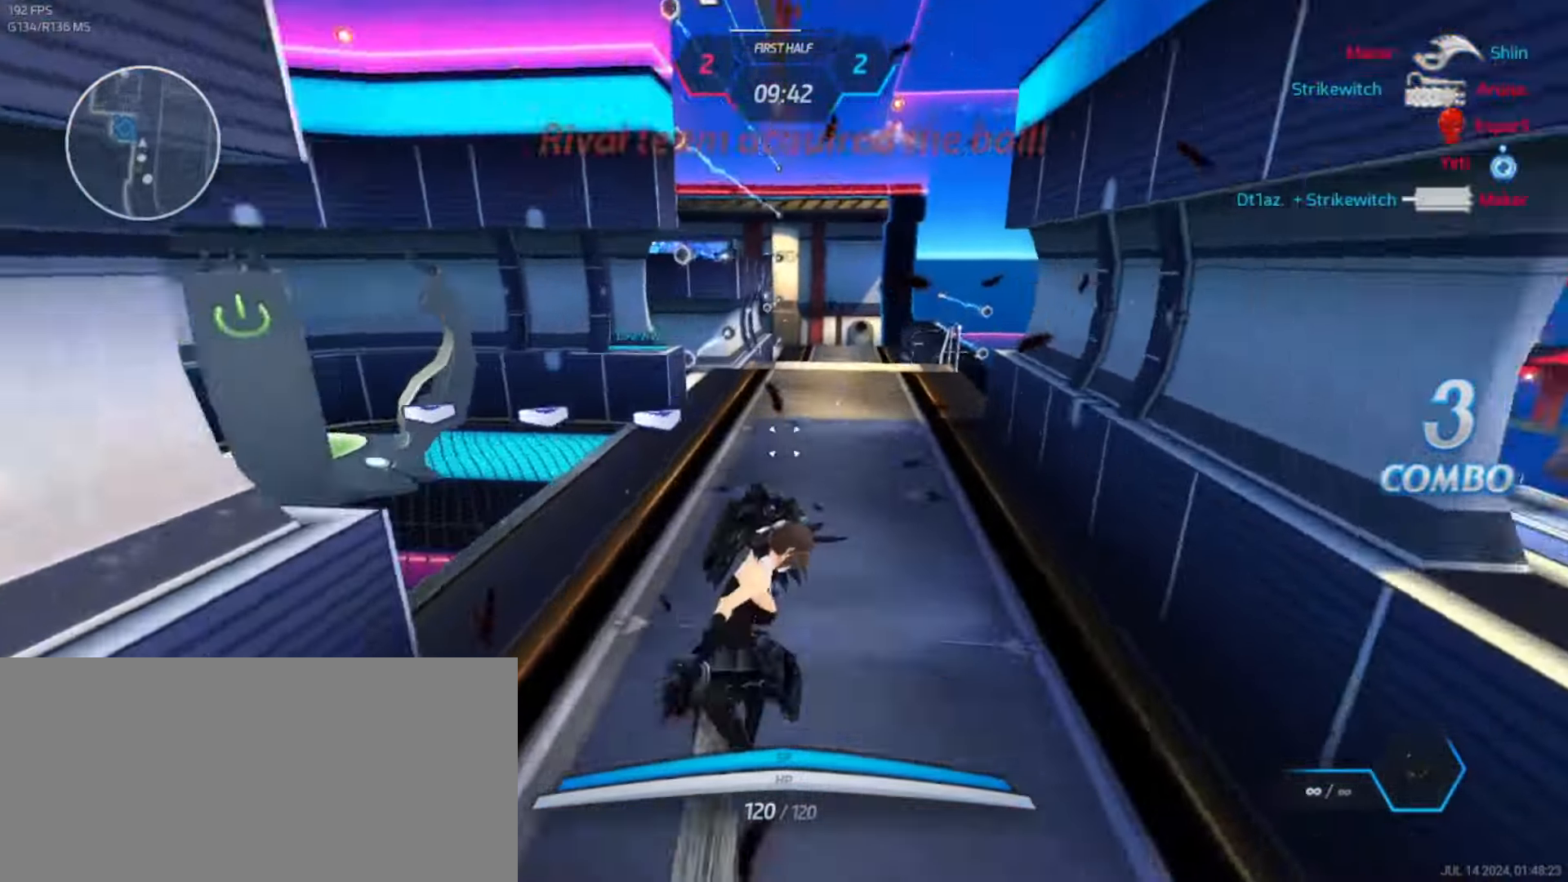
{"keys": ["a", "s"], "events": [[150, "s", "down"], [167, "a", "down"]]}
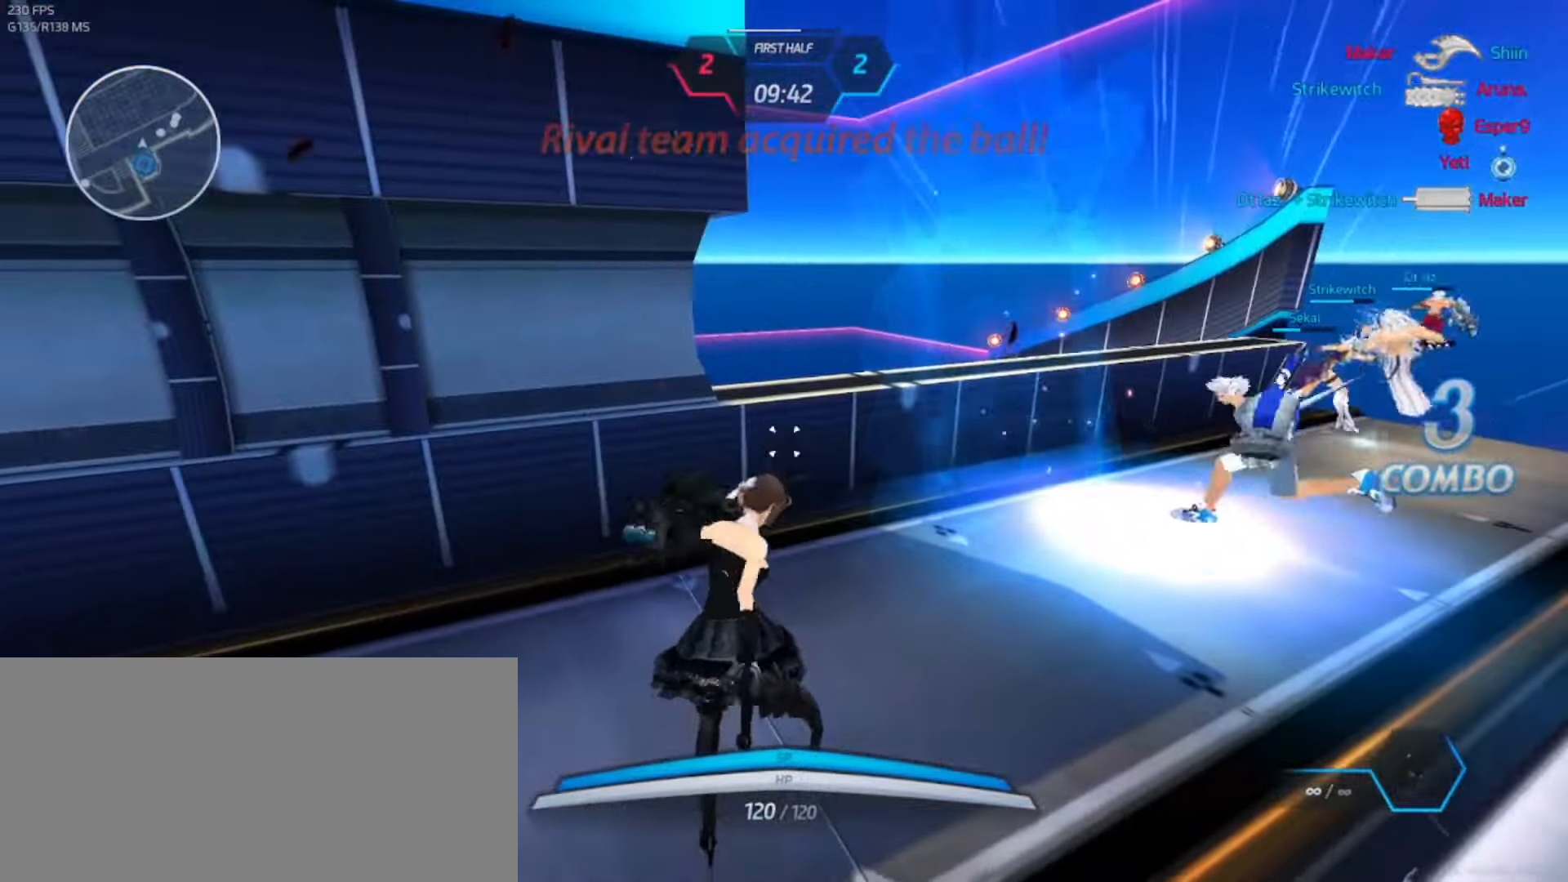
{"keys": ["a"], "events": [[200, "s", "up"], [383, "space", "down"], [433, "space", "up"]]}
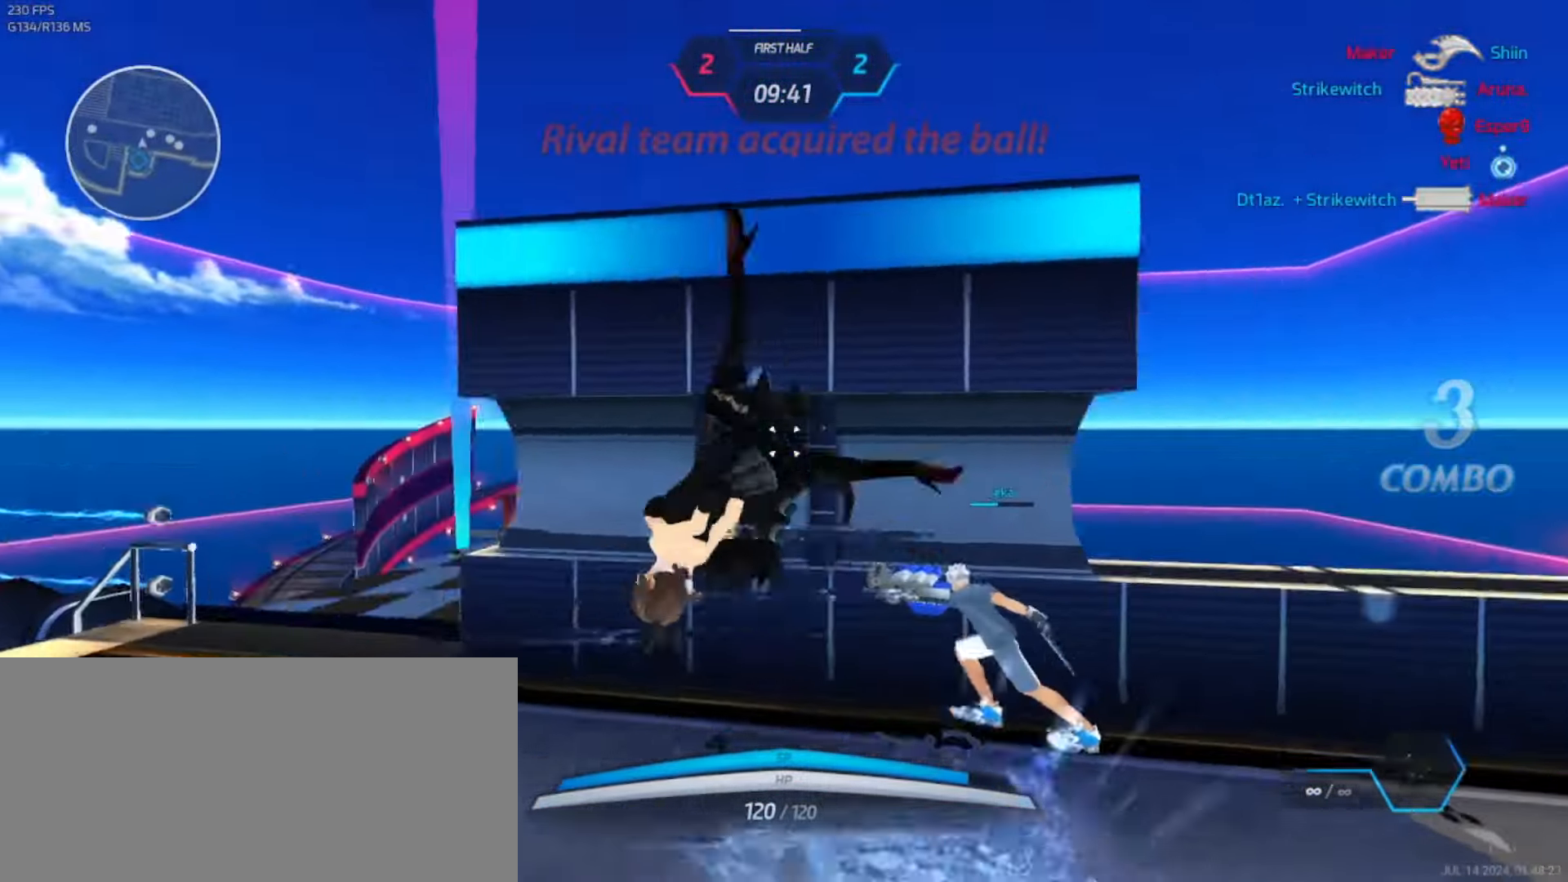
{"keys": ["w"], "events": [[33, "s", "down"], [150, "space", "down"], [167, "s", "up"], [200, "space", "up"], [284, "w", "down"], [300, "a", "up"], [300, "w", "up"], [350, "w", "down"]]}
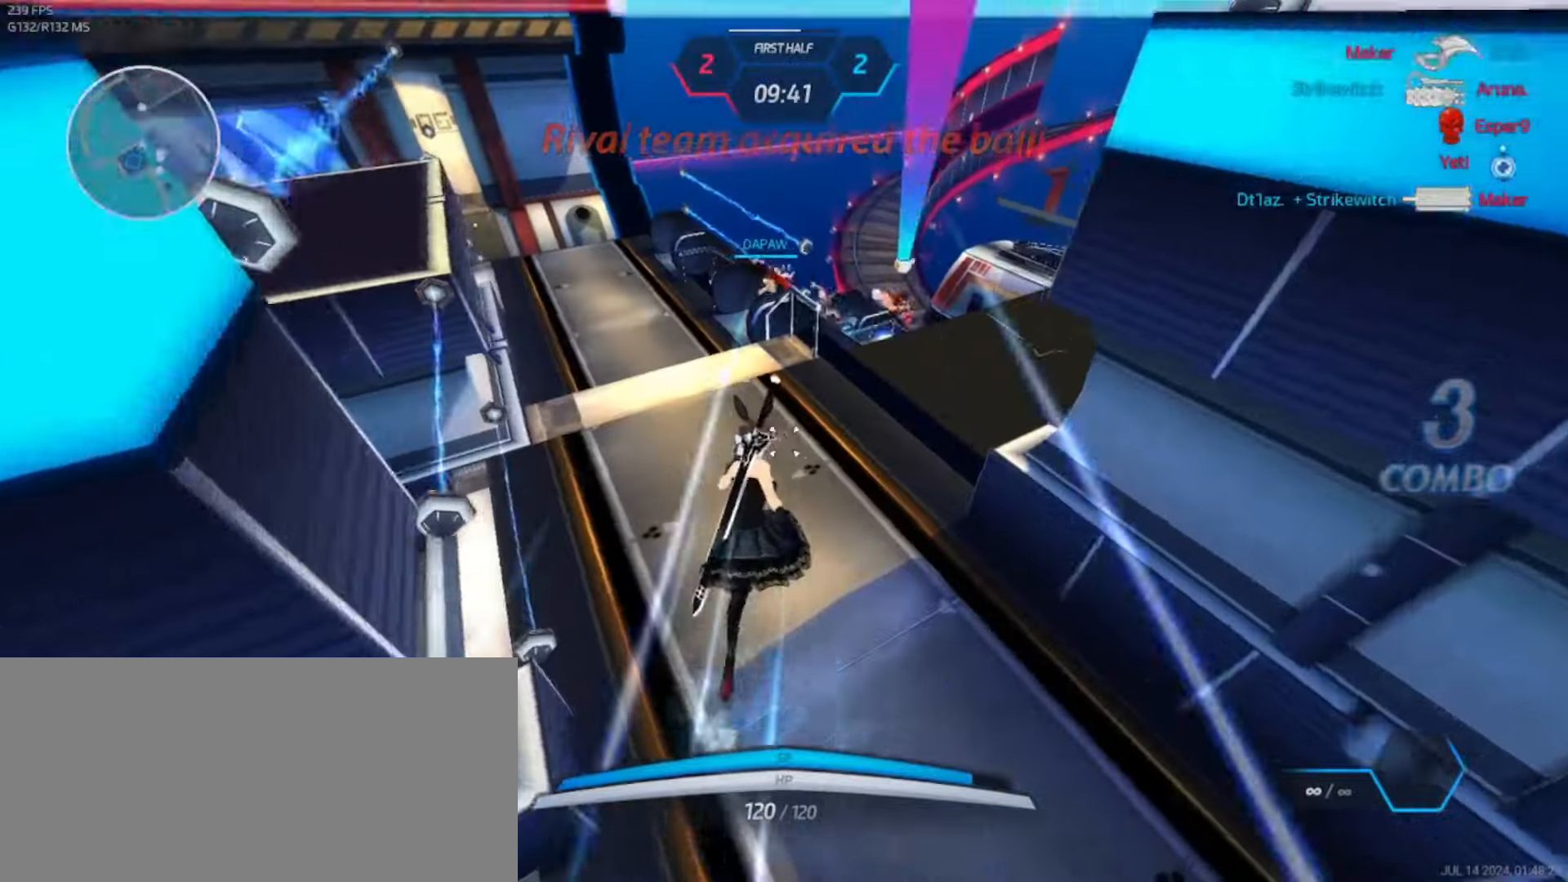
{"keys": ["w"], "events": [[167, "space", "down"], [267, "space", "up"], [317, "d", "down"], [500, "d", "up"]]}
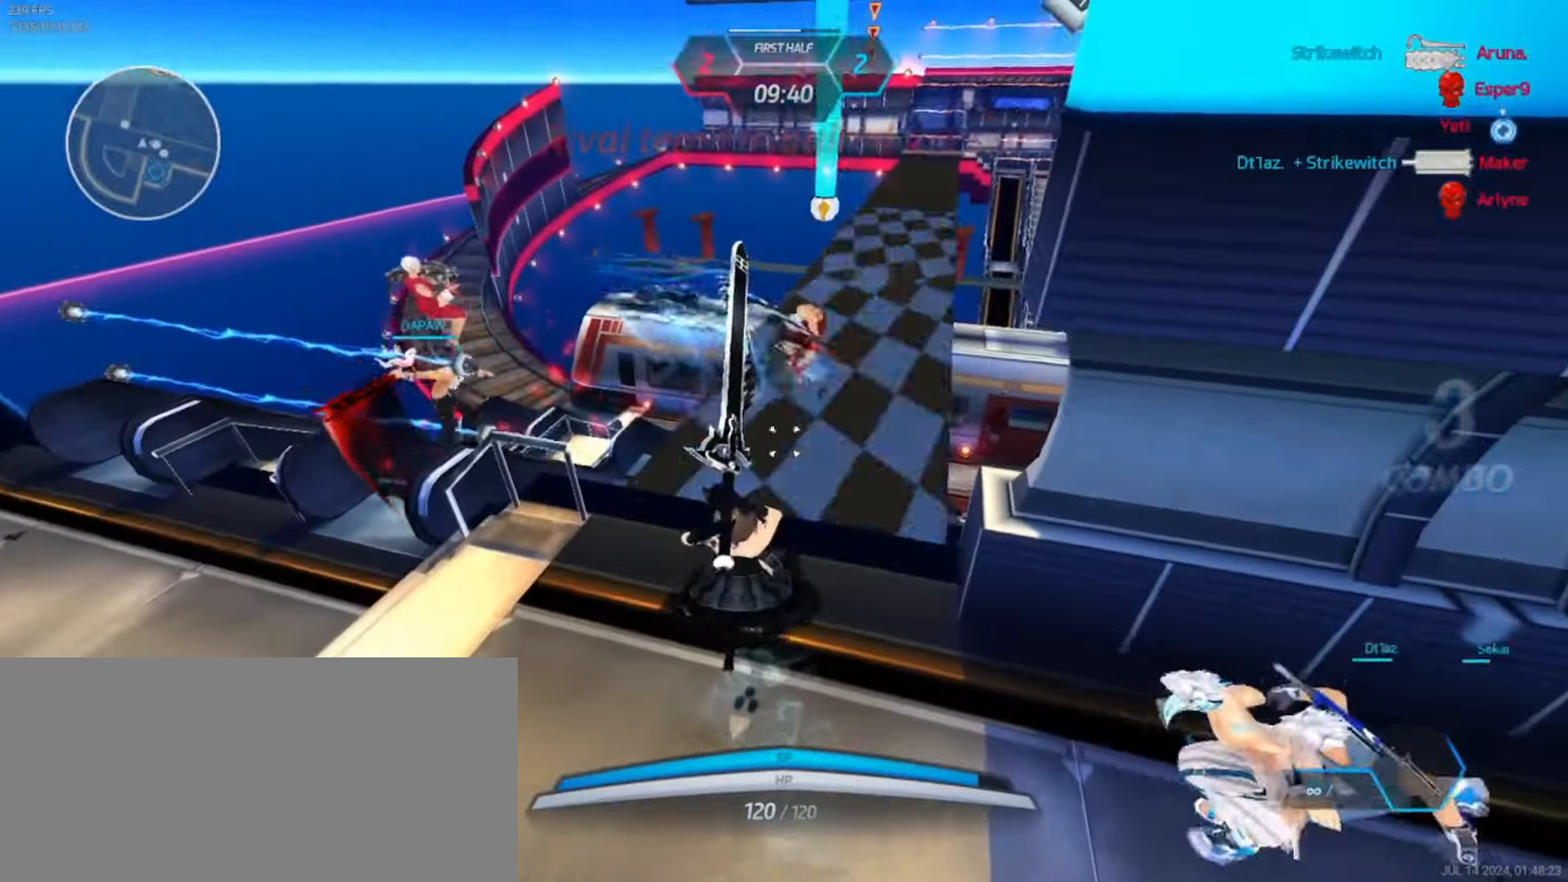
{"keys": ["w"], "events": []}
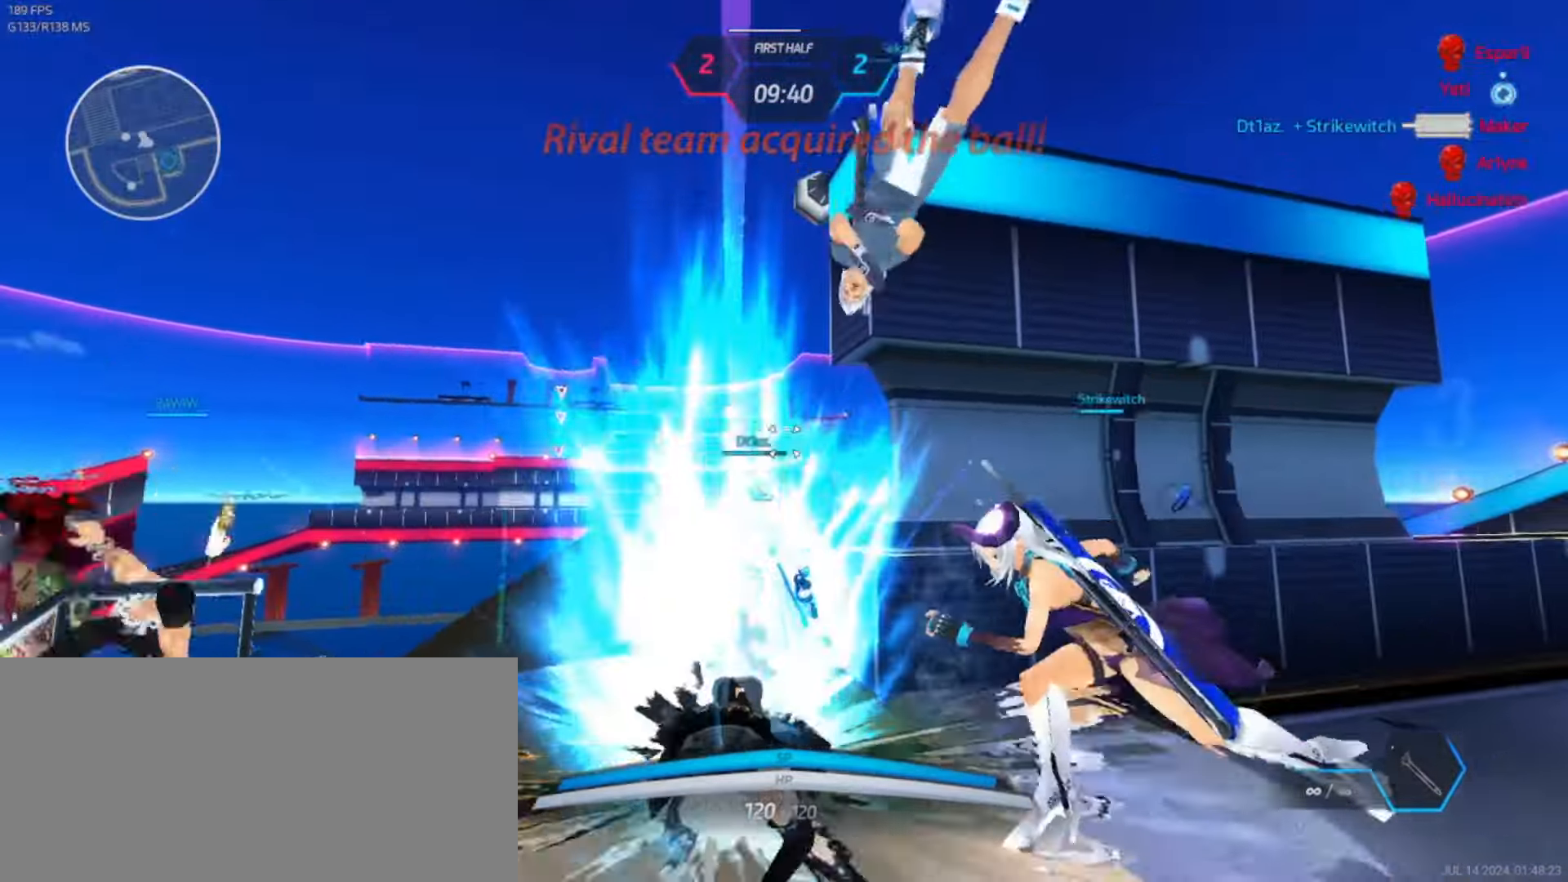
{"keys": ["d", "s"], "events": [[250, "w", "up"], [267, "d", "down"], [350, "s", "down"]]}
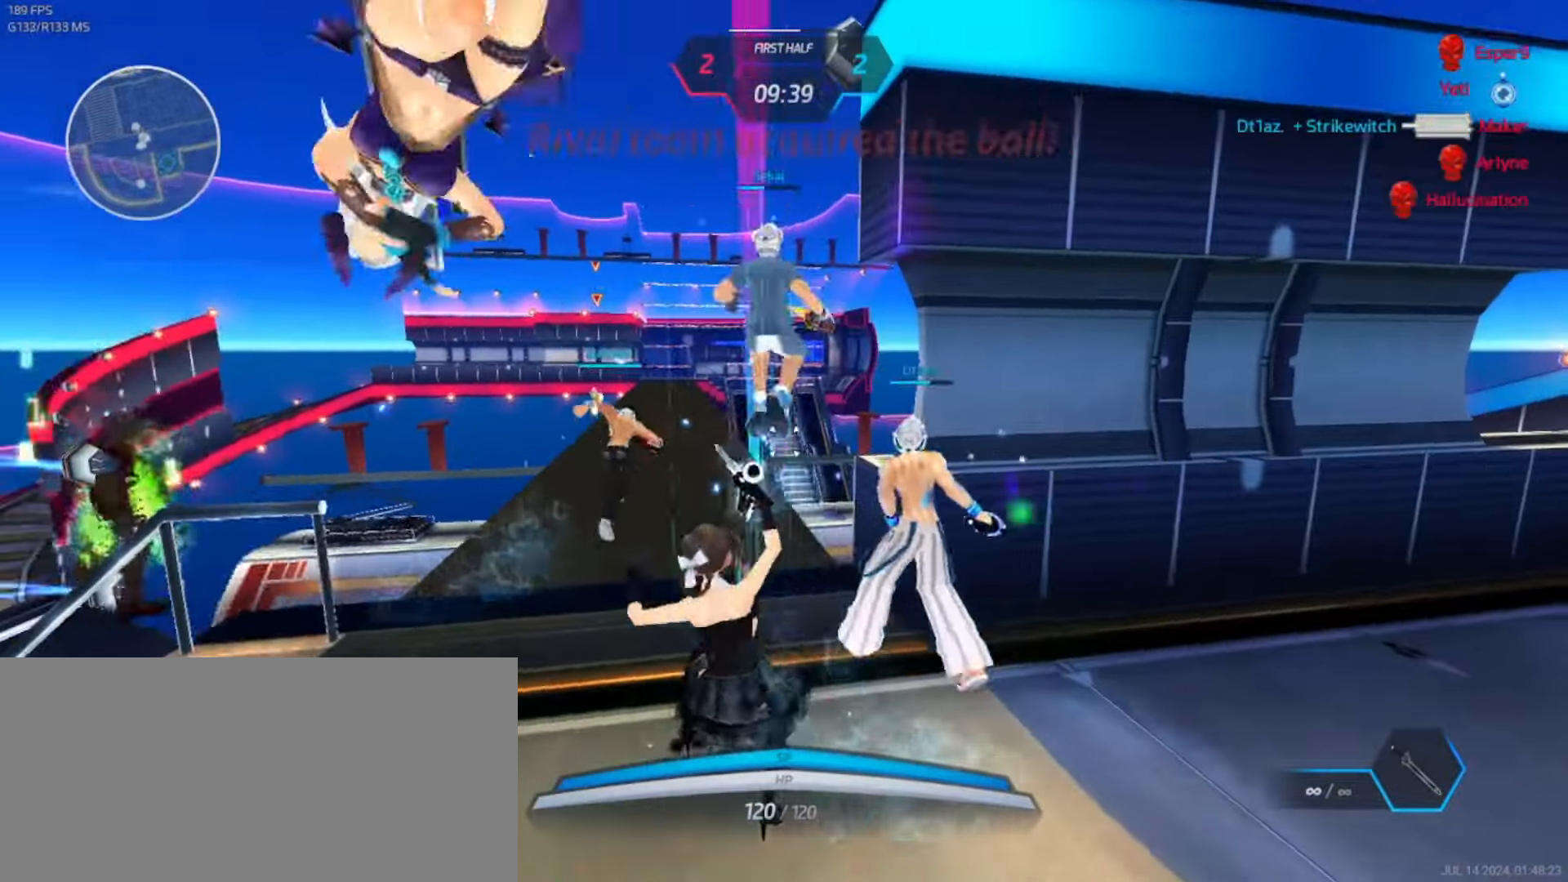
{"keys": ["d"], "events": [[217, "s", "up"]]}
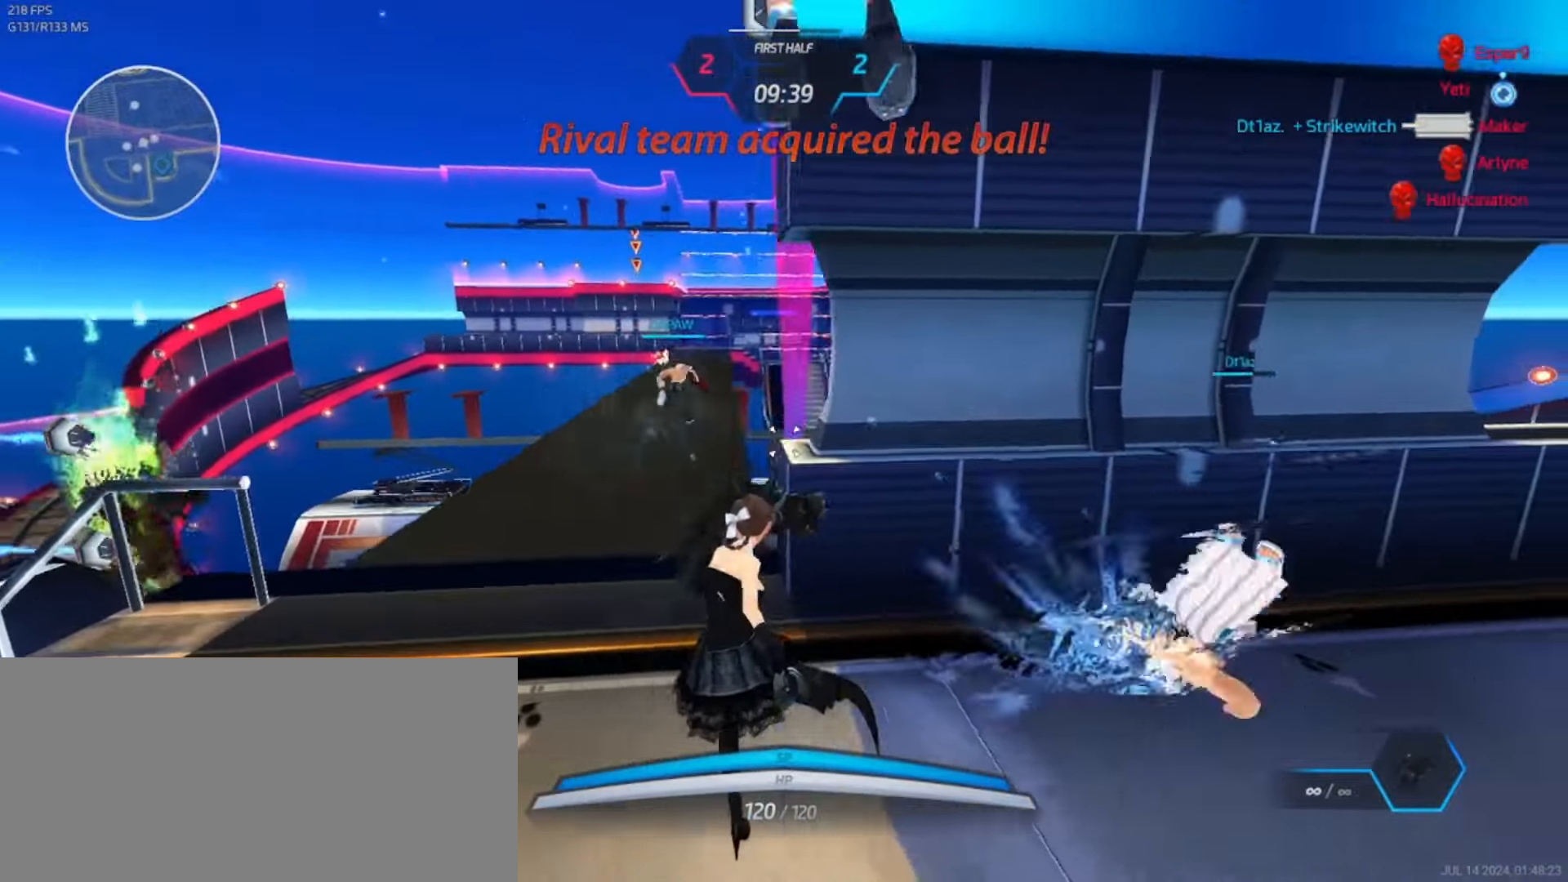
{"keys": ["d", "w"], "events": [[250, "space", "down"], [317, "space", "up"], [350, "s", "down"], [417, "space", "down"], [434, "s", "up"], [484, "space", "up"], [500, "w", "down"]]}
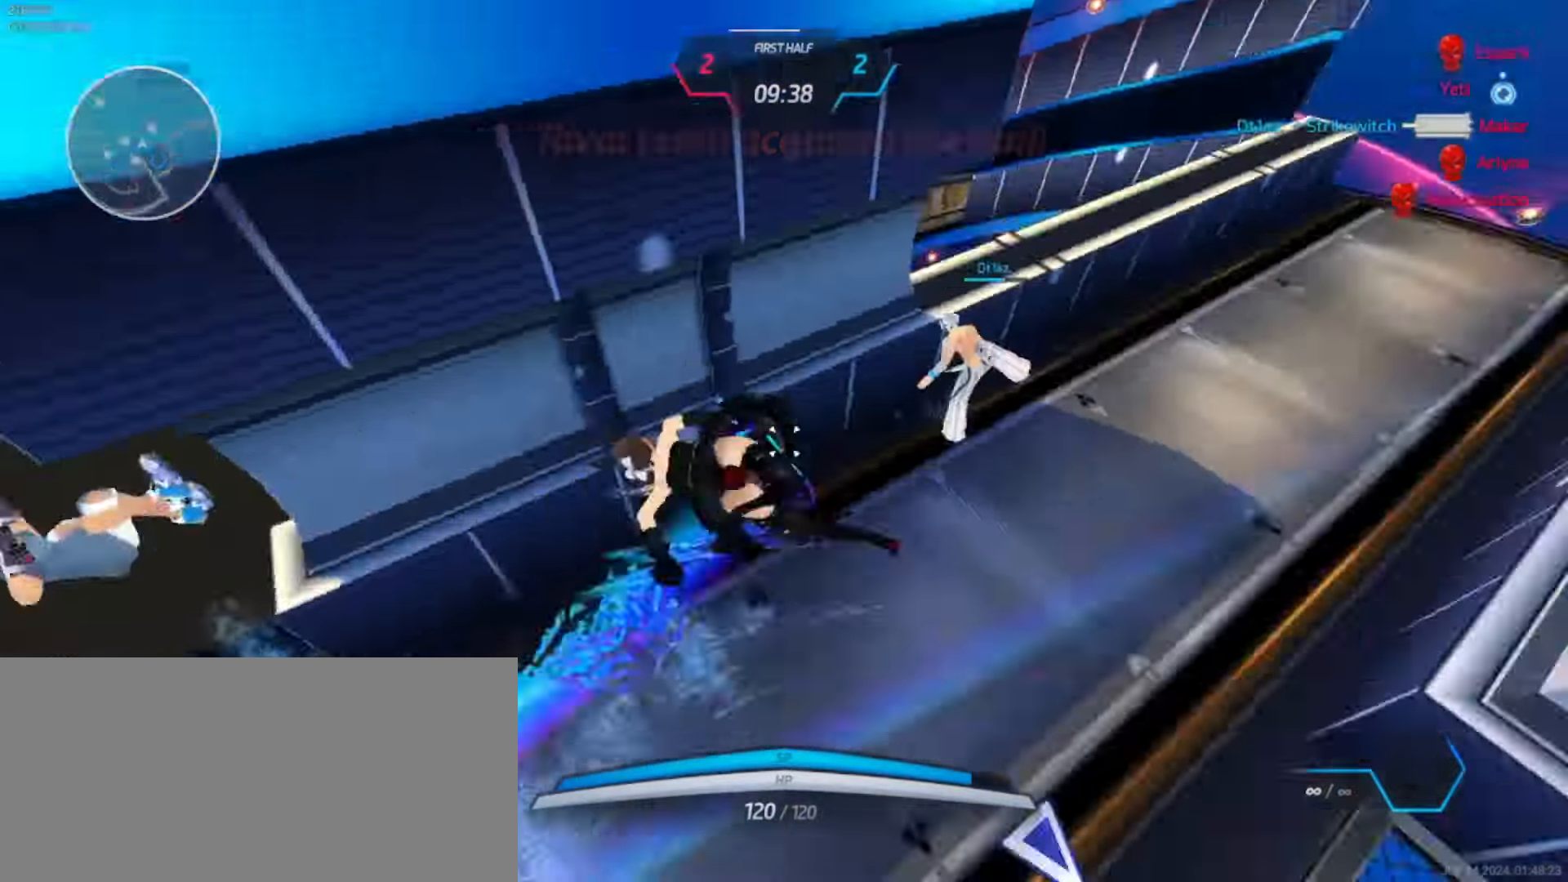
{"keys": ["w"], "events": [[50, "w", "up"], [84, "w", "down"], [134, "d", "up"]]}
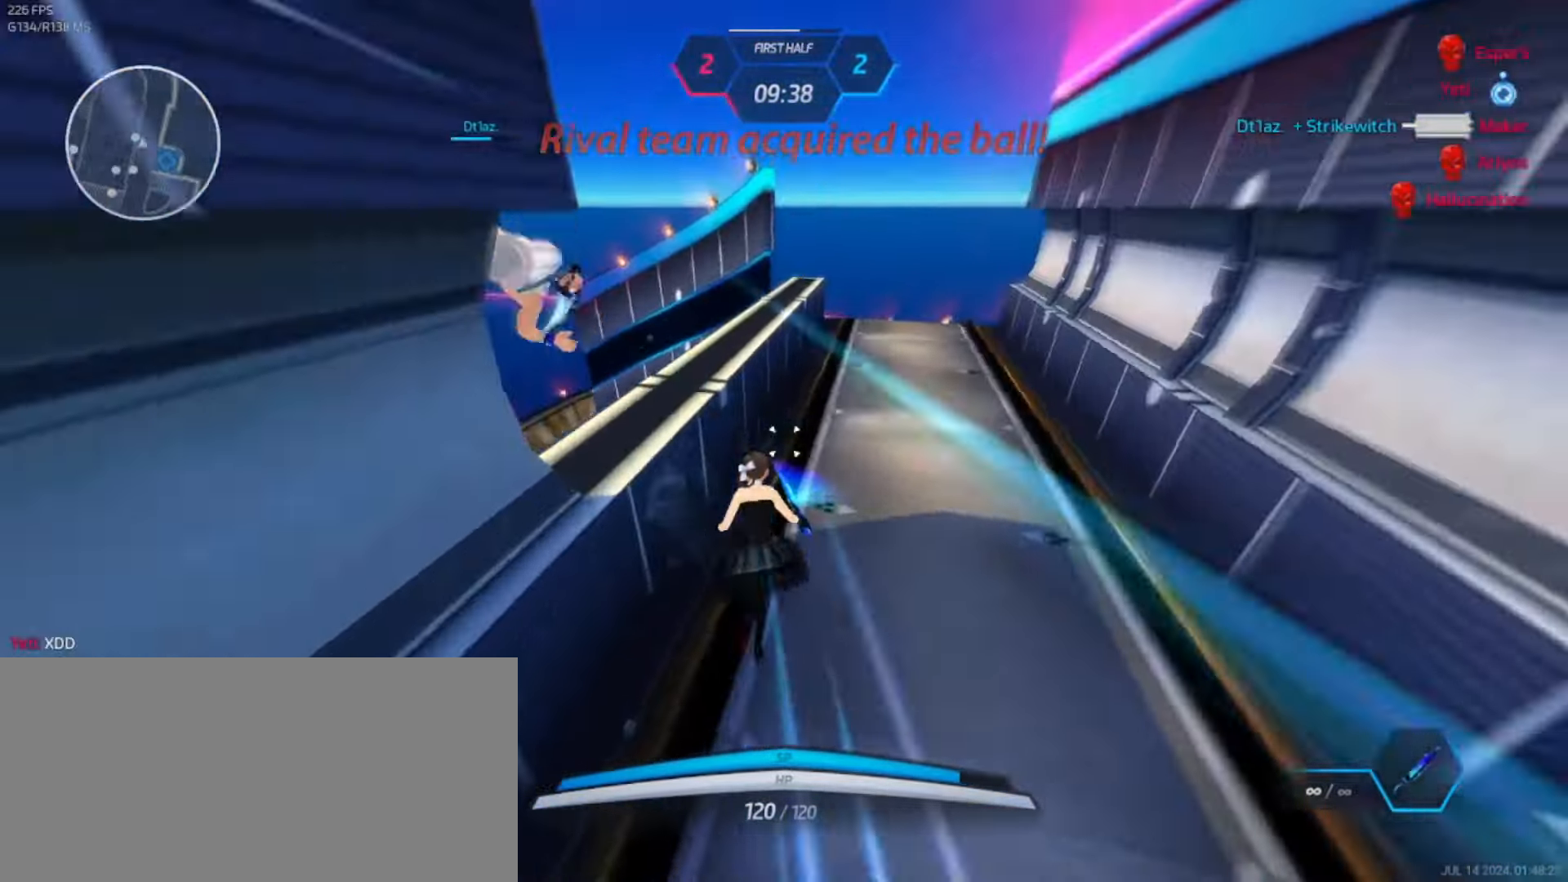
{"keys": ["d"], "events": [[167, "d", "down"], [184, "space", "down"], [234, "w", "up"], [267, "space", "up"], [317, "space", "down"], [400, "space", "up"]]}
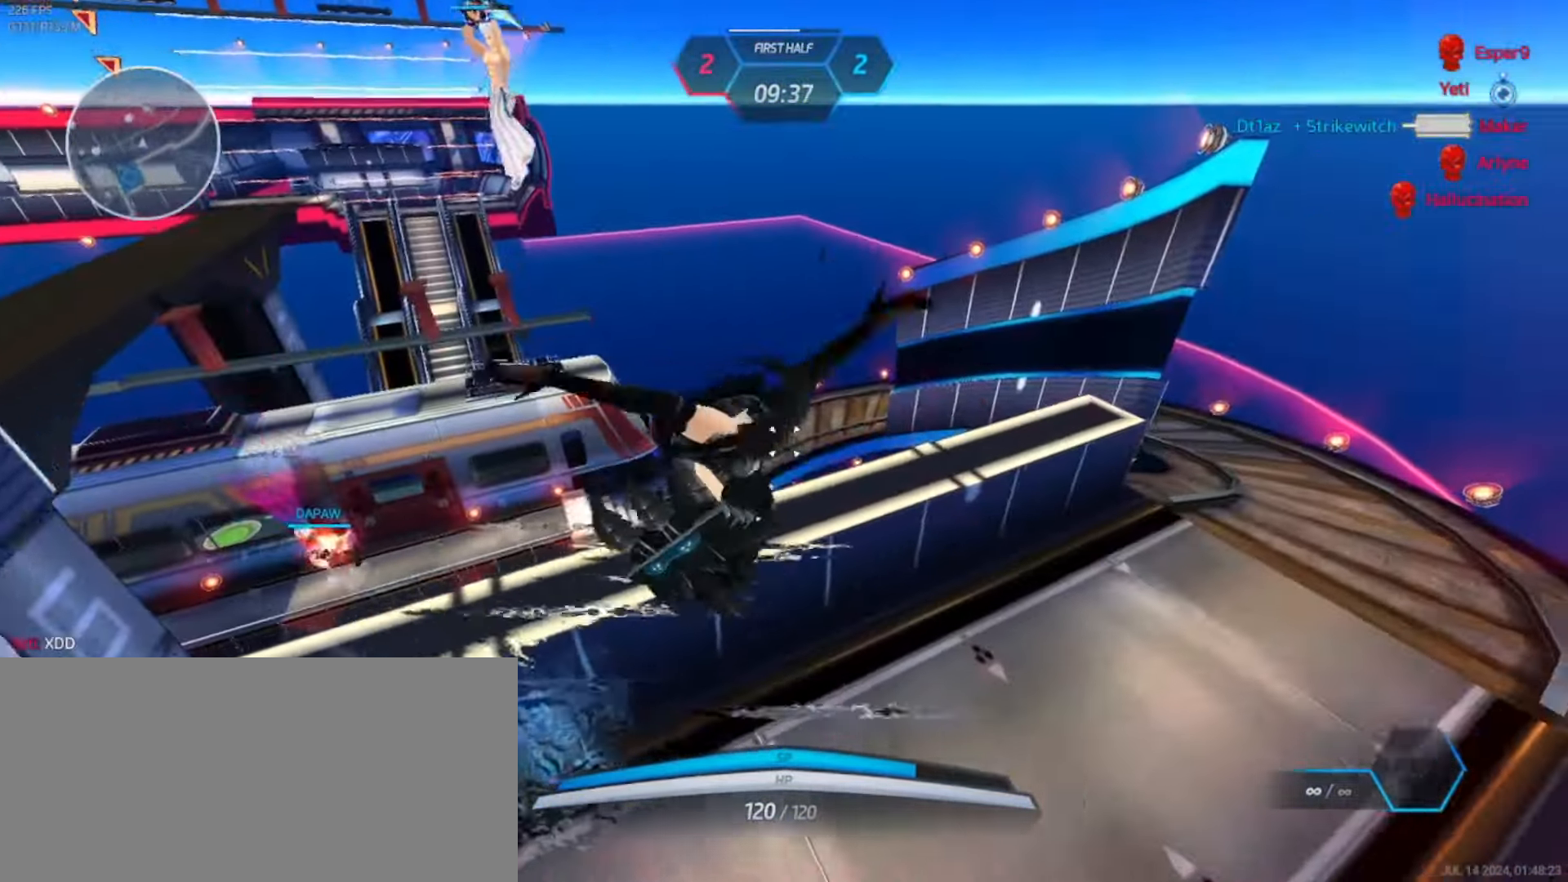
{"keys": ["d"], "events": []}
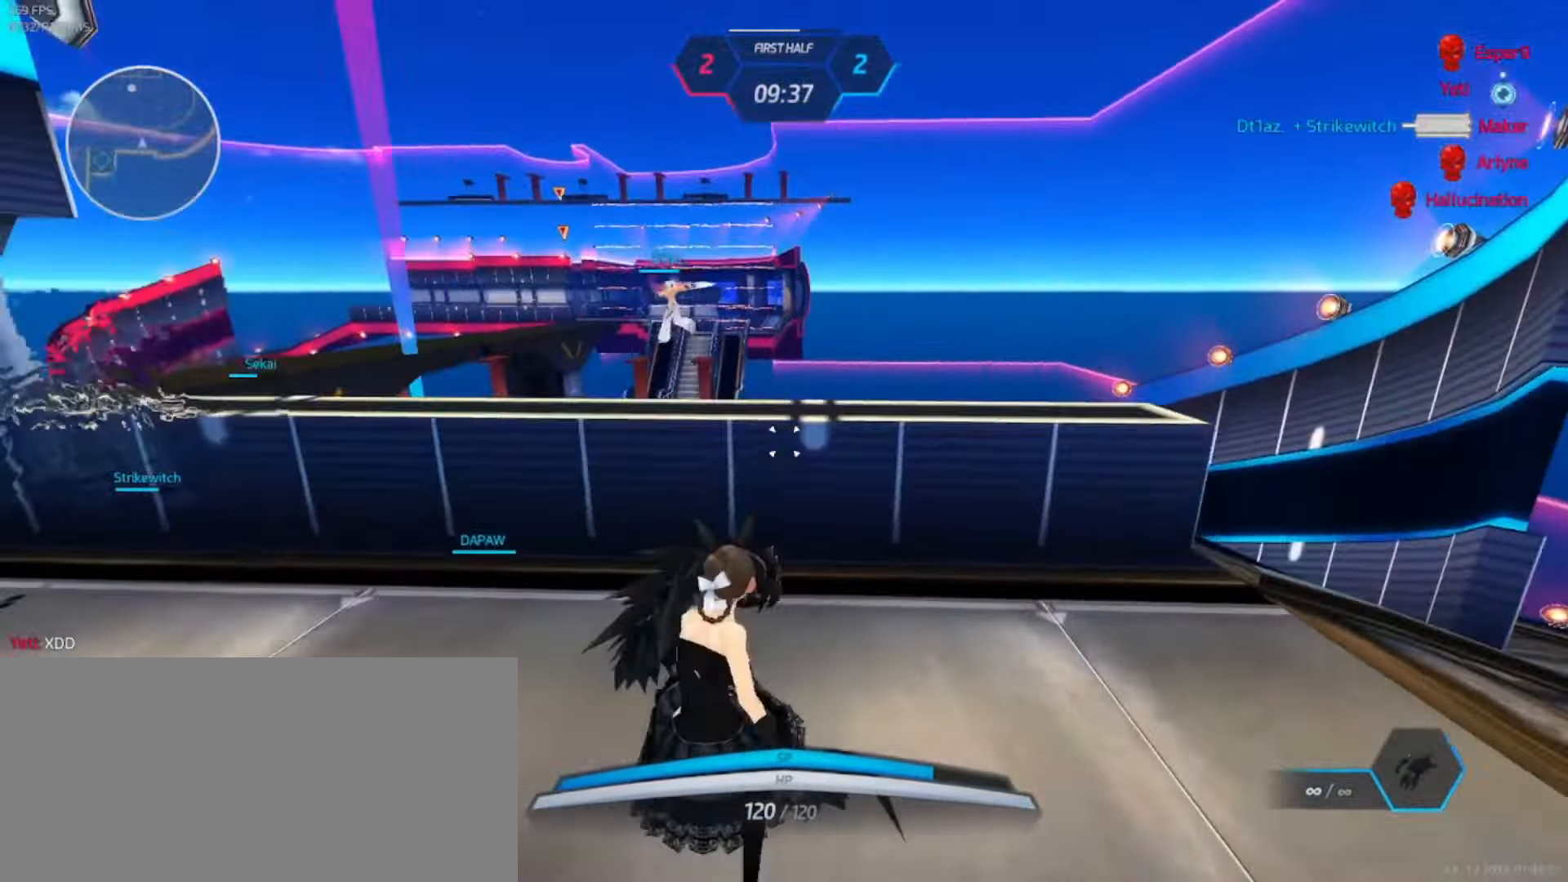
{"keys": ["a", "s", "space"], "events": [[234, "a", "down"], [250, "d", "up"], [417, "s", "down"], [450, "space", "down"]]}
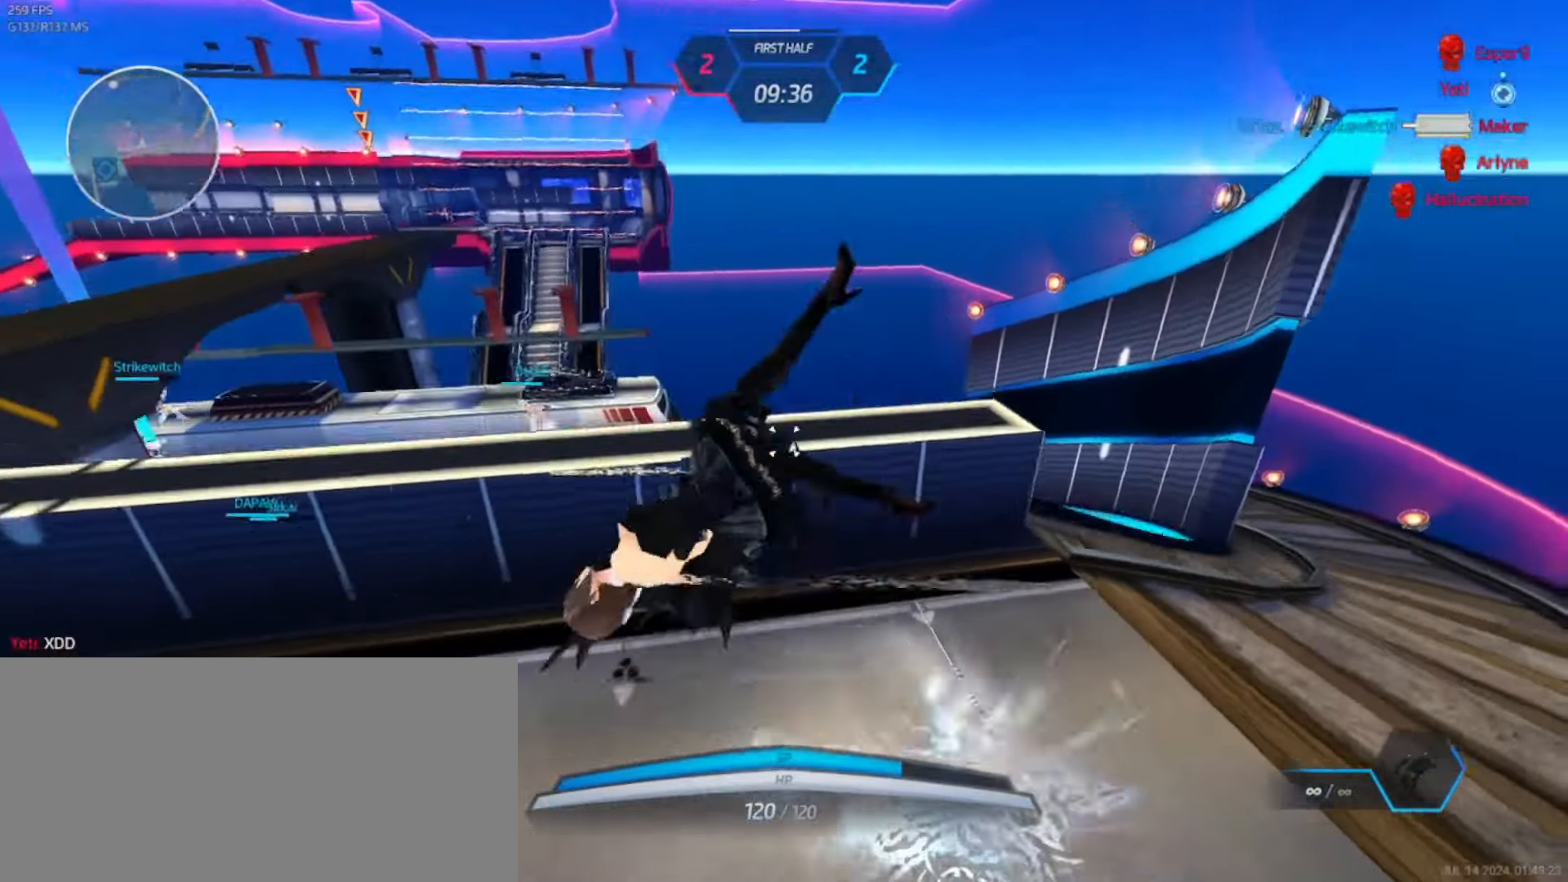
{"keys": ["w"]}
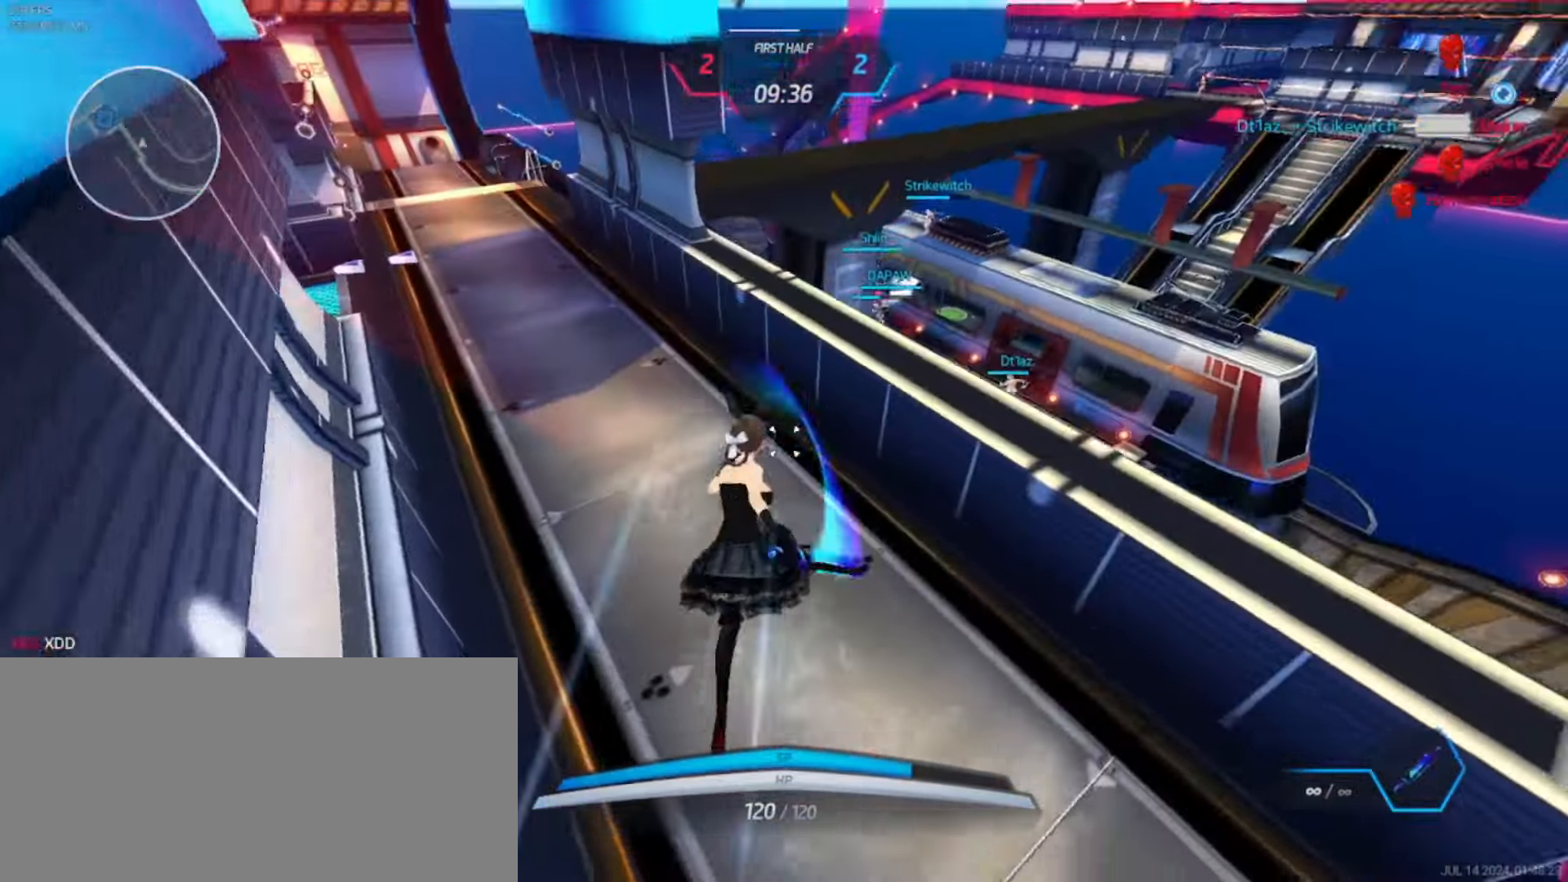
{"keys": ["w"], "events": [[284, "d", "down"], [300, "space", "down"], [334, "w", "up"], [384, "space", "up"], [400, "w", "down"], [450, "w", "up"], [484, "w", "down"], [500, "d", "up"]]}
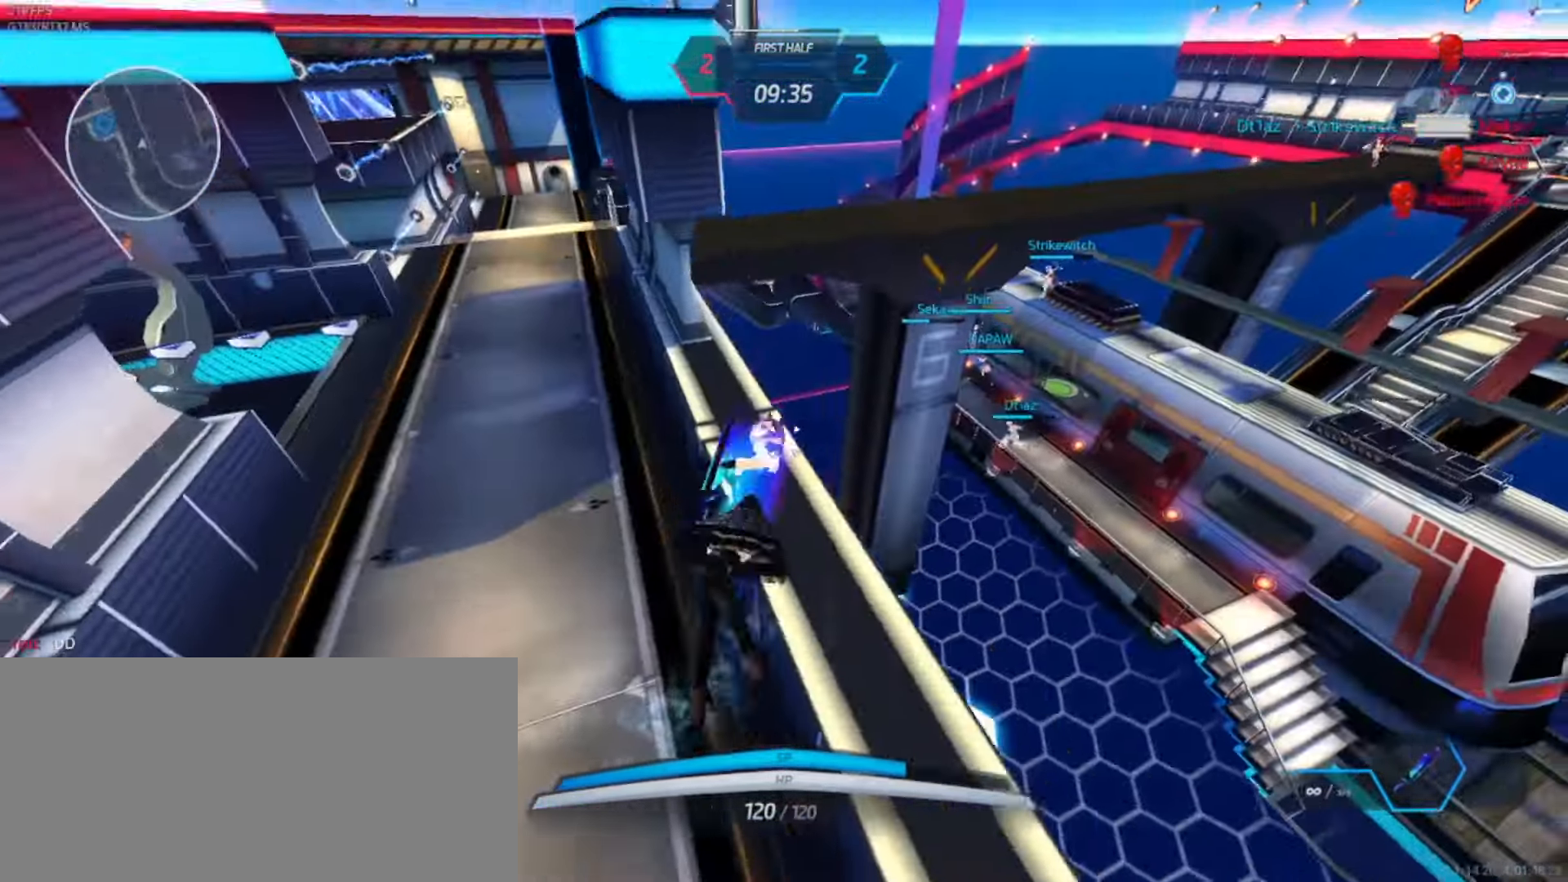
{"keys": ["d", "space", "w"], "events": [[184, "space", "down"], [184, "w", "up"], [234, "w", "down"], [250, "space", "up"], [484, "d", "down"], [500, "space", "down"]]}
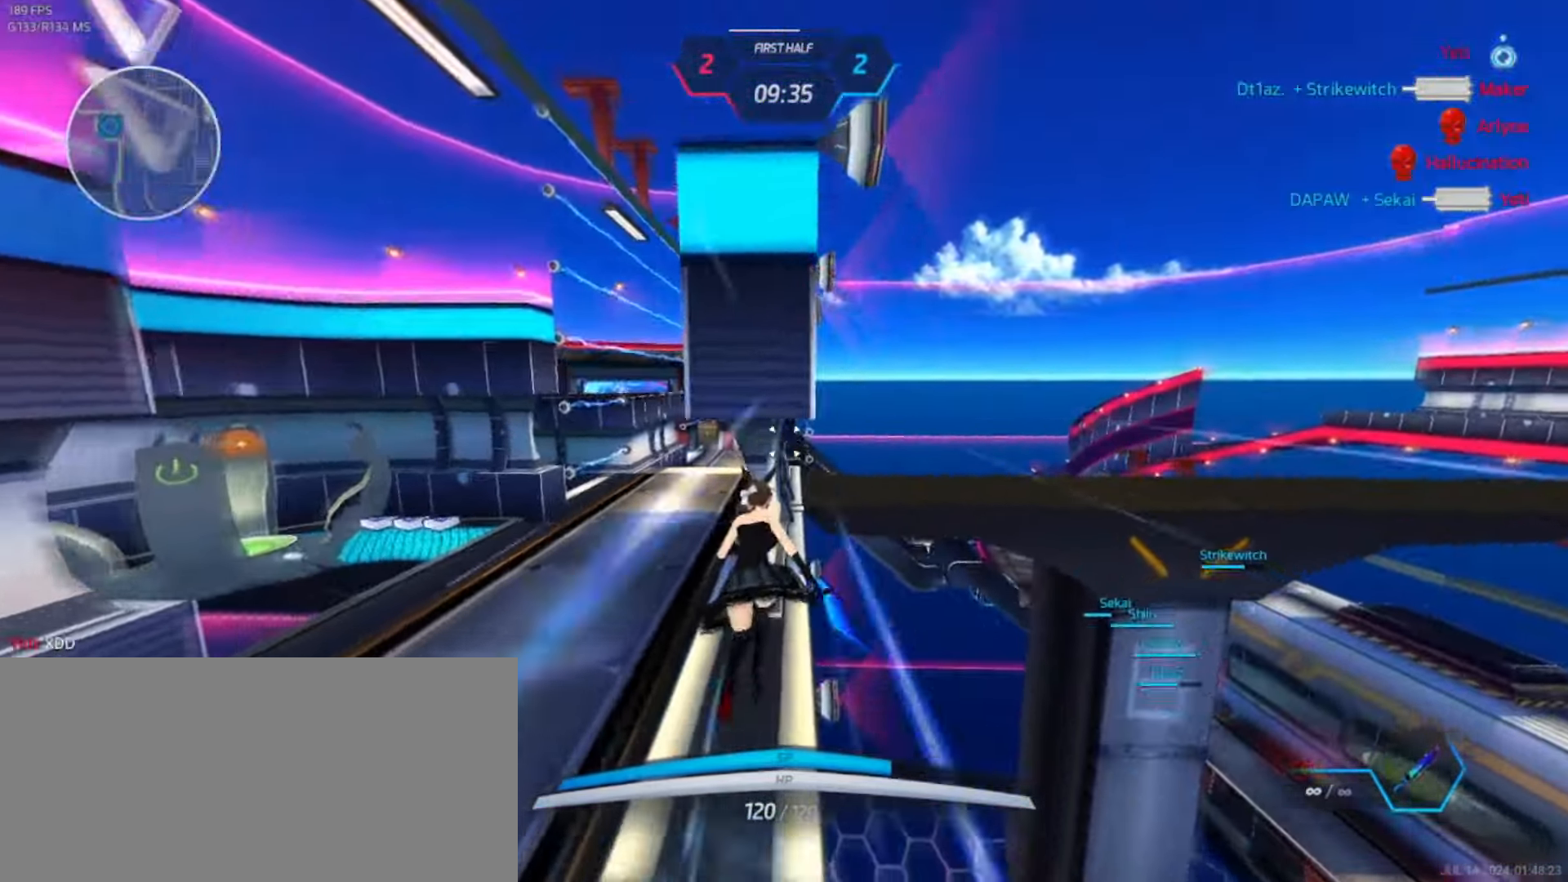
{"keys": ["w"], "events": [[200, "space", "up"], [284, "d", "up"], [367, "space", "down"], [433, "space", "up"]]}
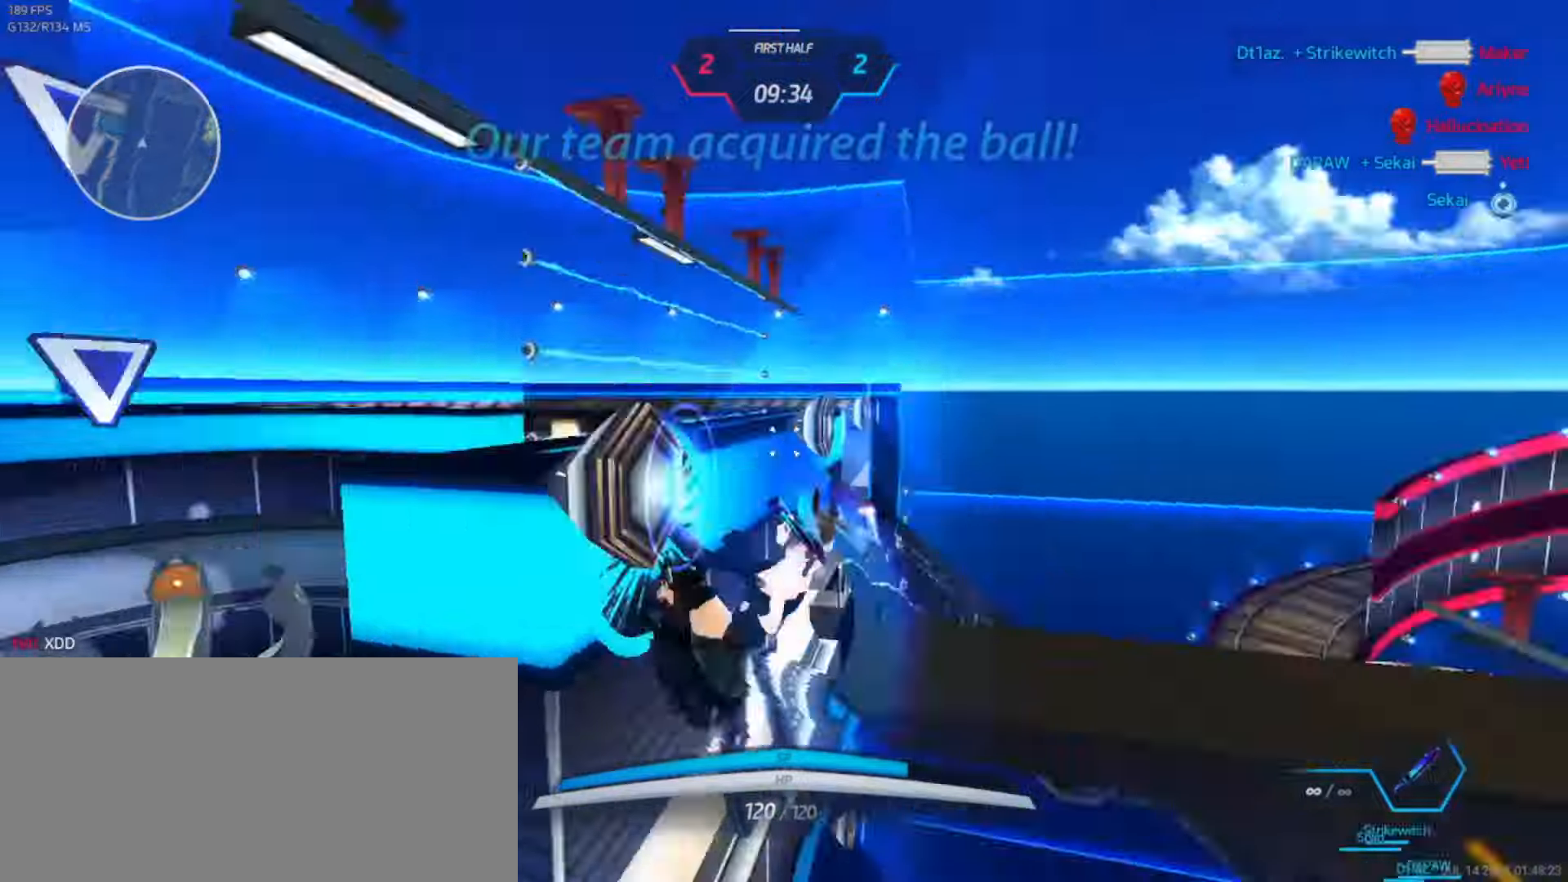
{"keys": ["w"], "events": []}
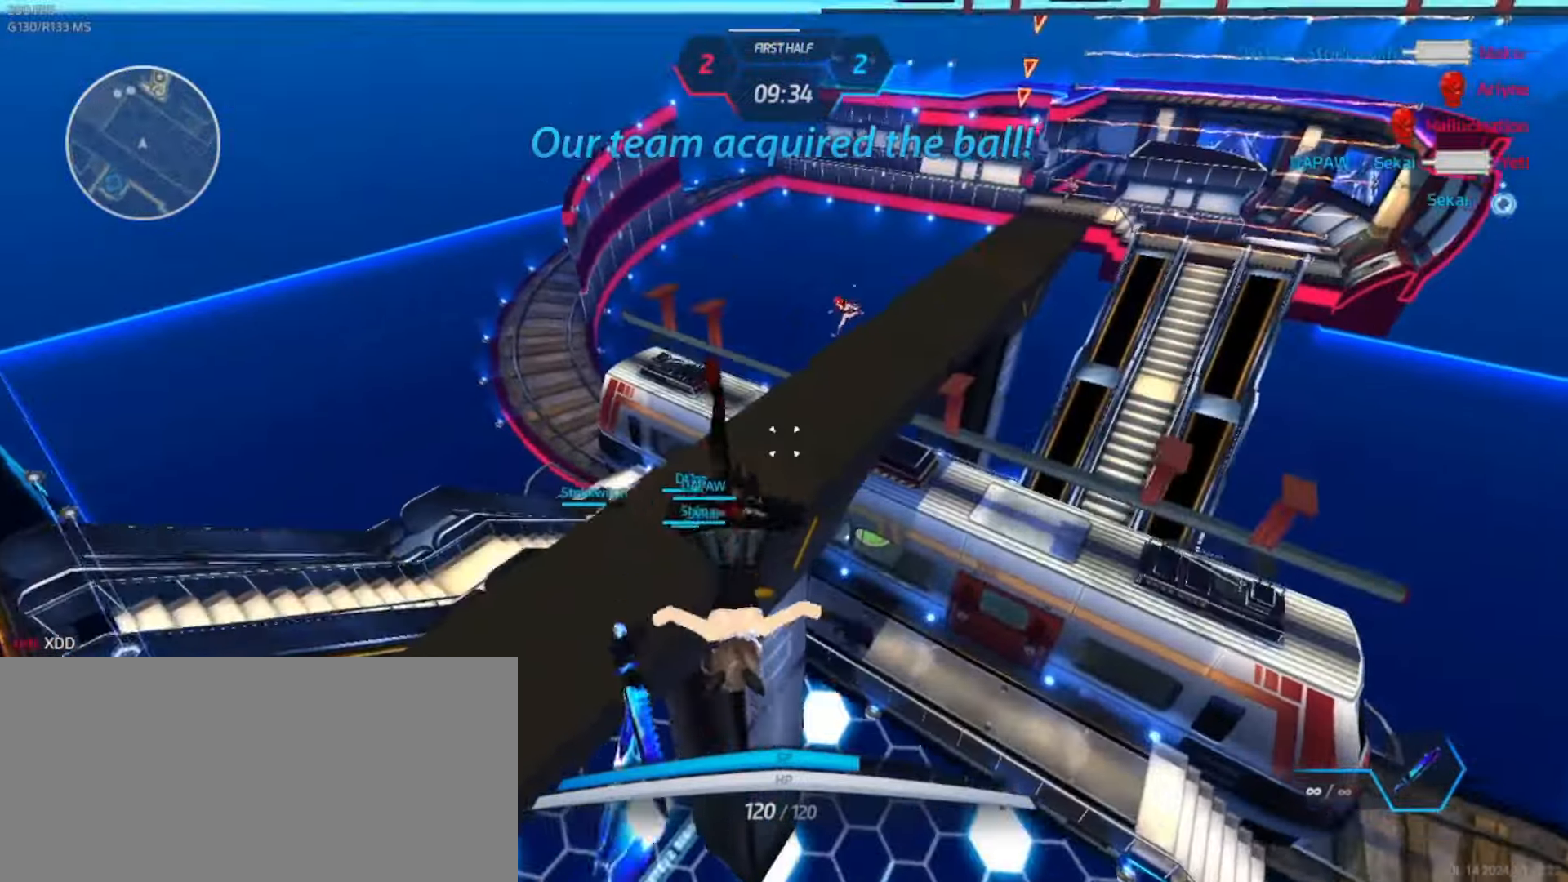
{"keys": ["a"], "events": [[217, "a", "down"], [467, "w", "up"]]}
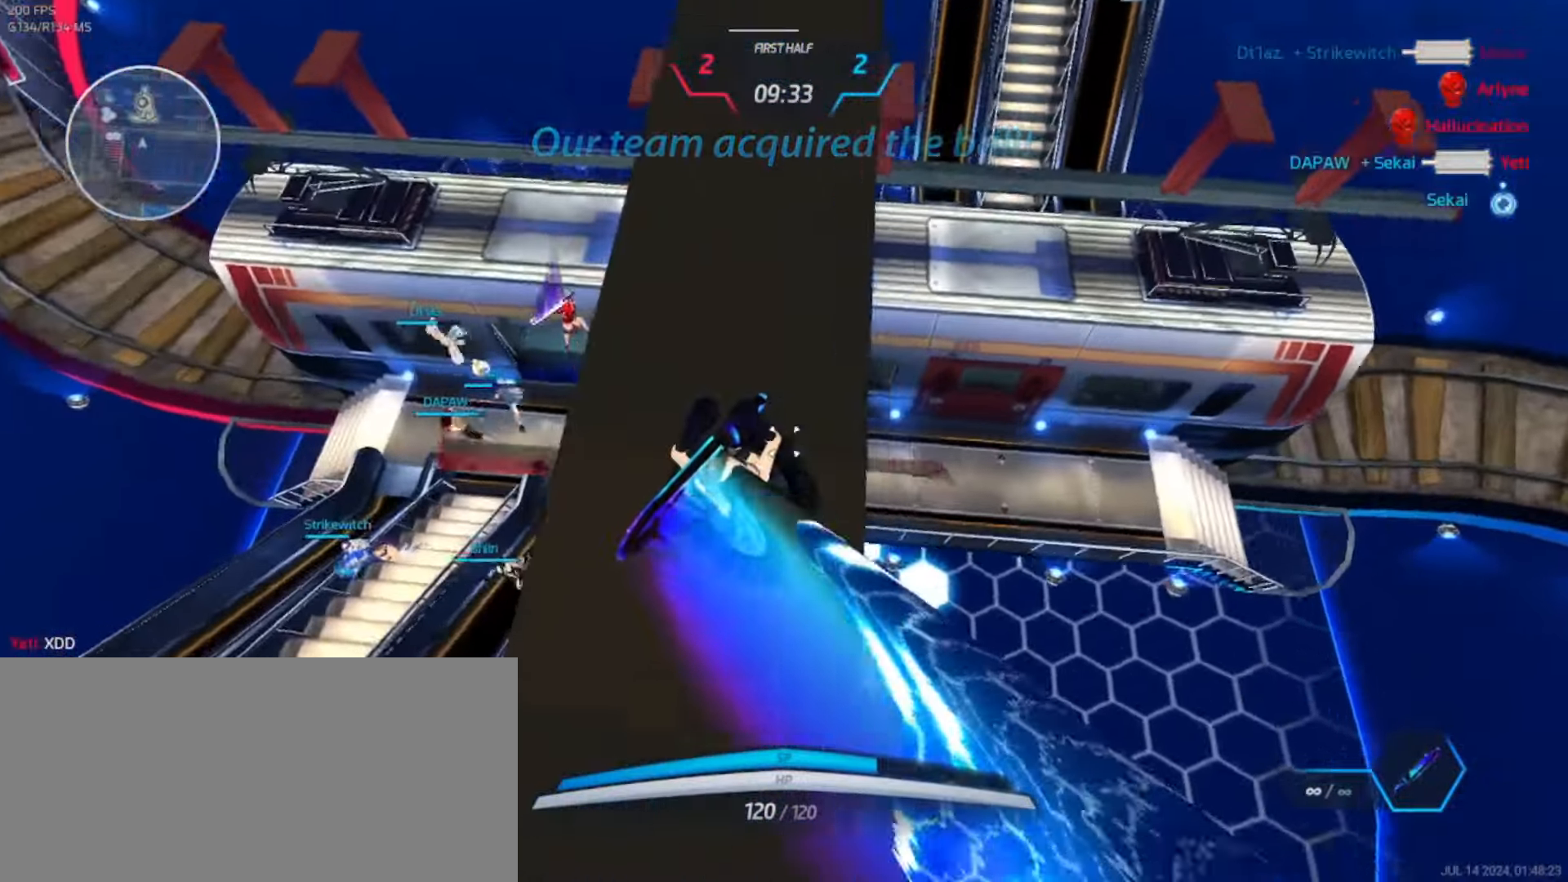
{"keys": ["w"]}
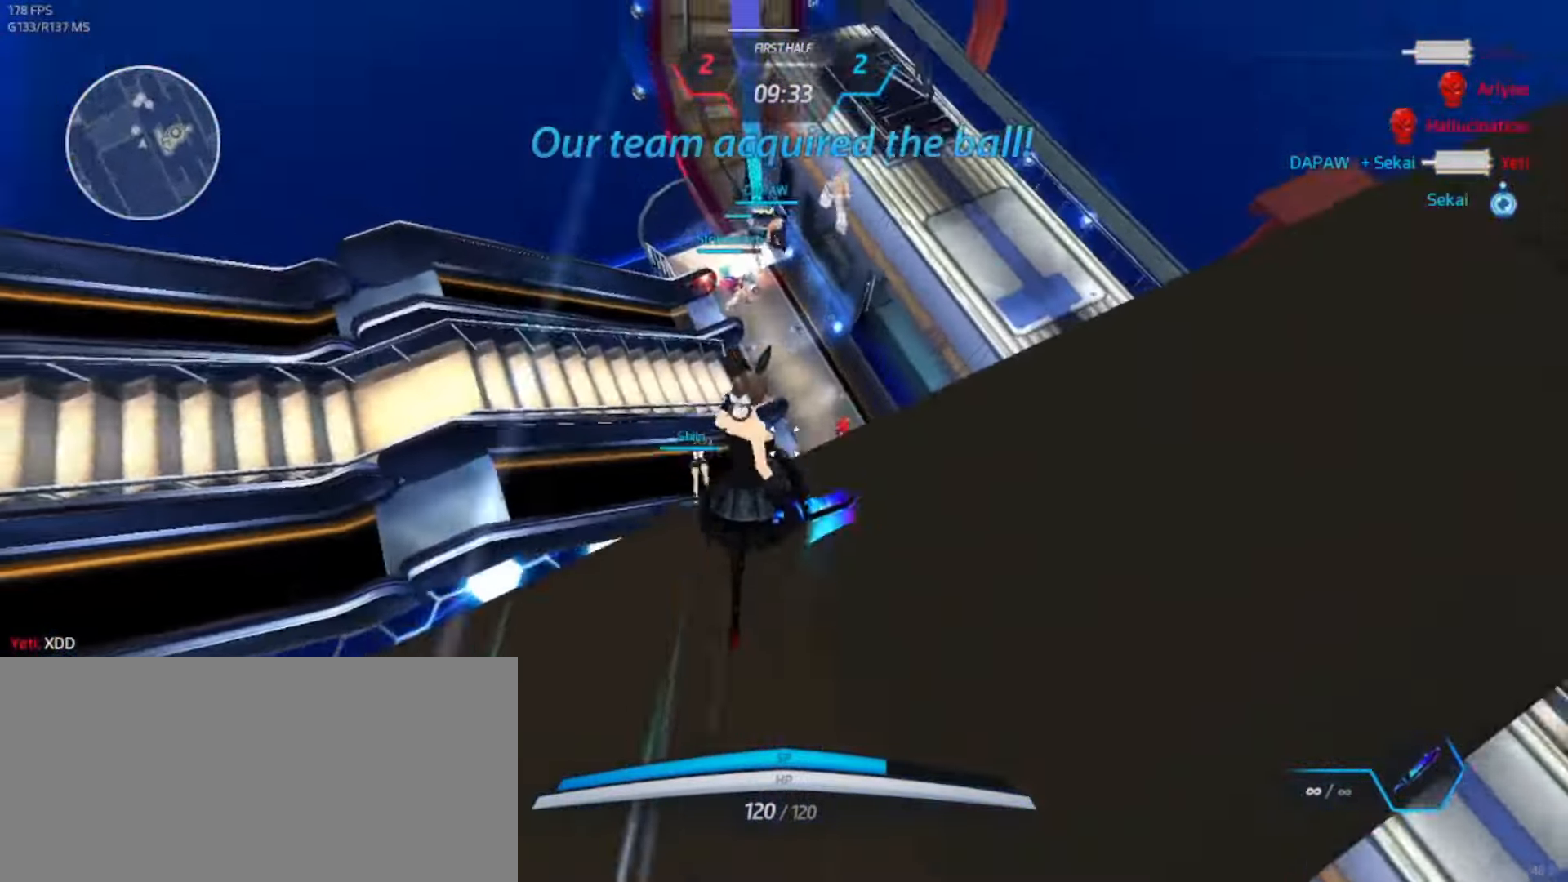
{"keys": ["w"], "events": [[250, "space", "down"], [433, "space", "up"]]}
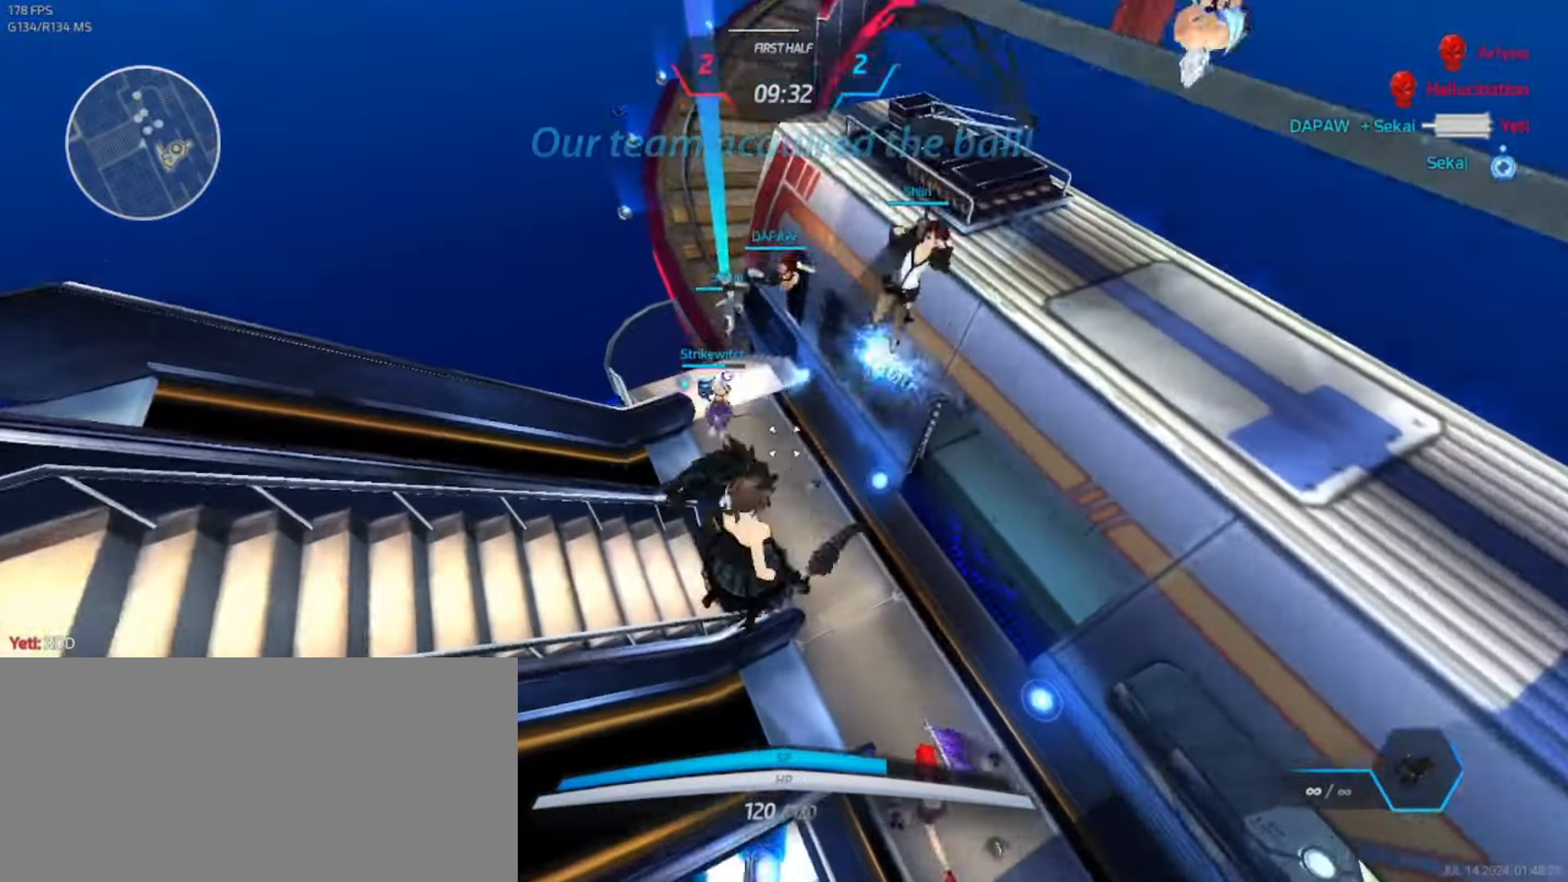
{"keys": ["w"], "events": []}
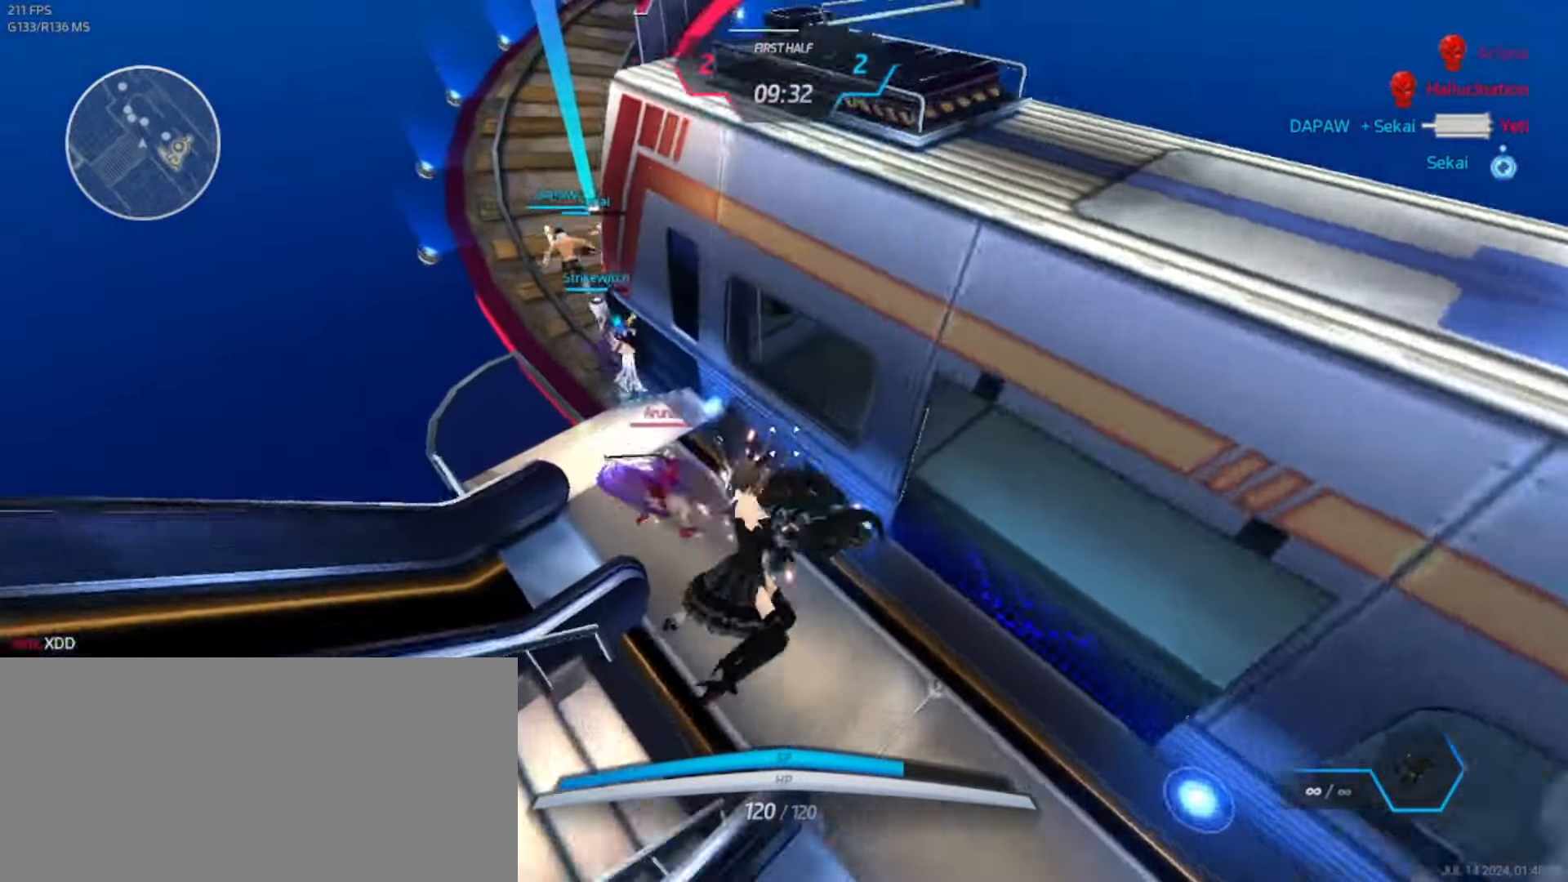
{"keys": ["w"], "events": []}
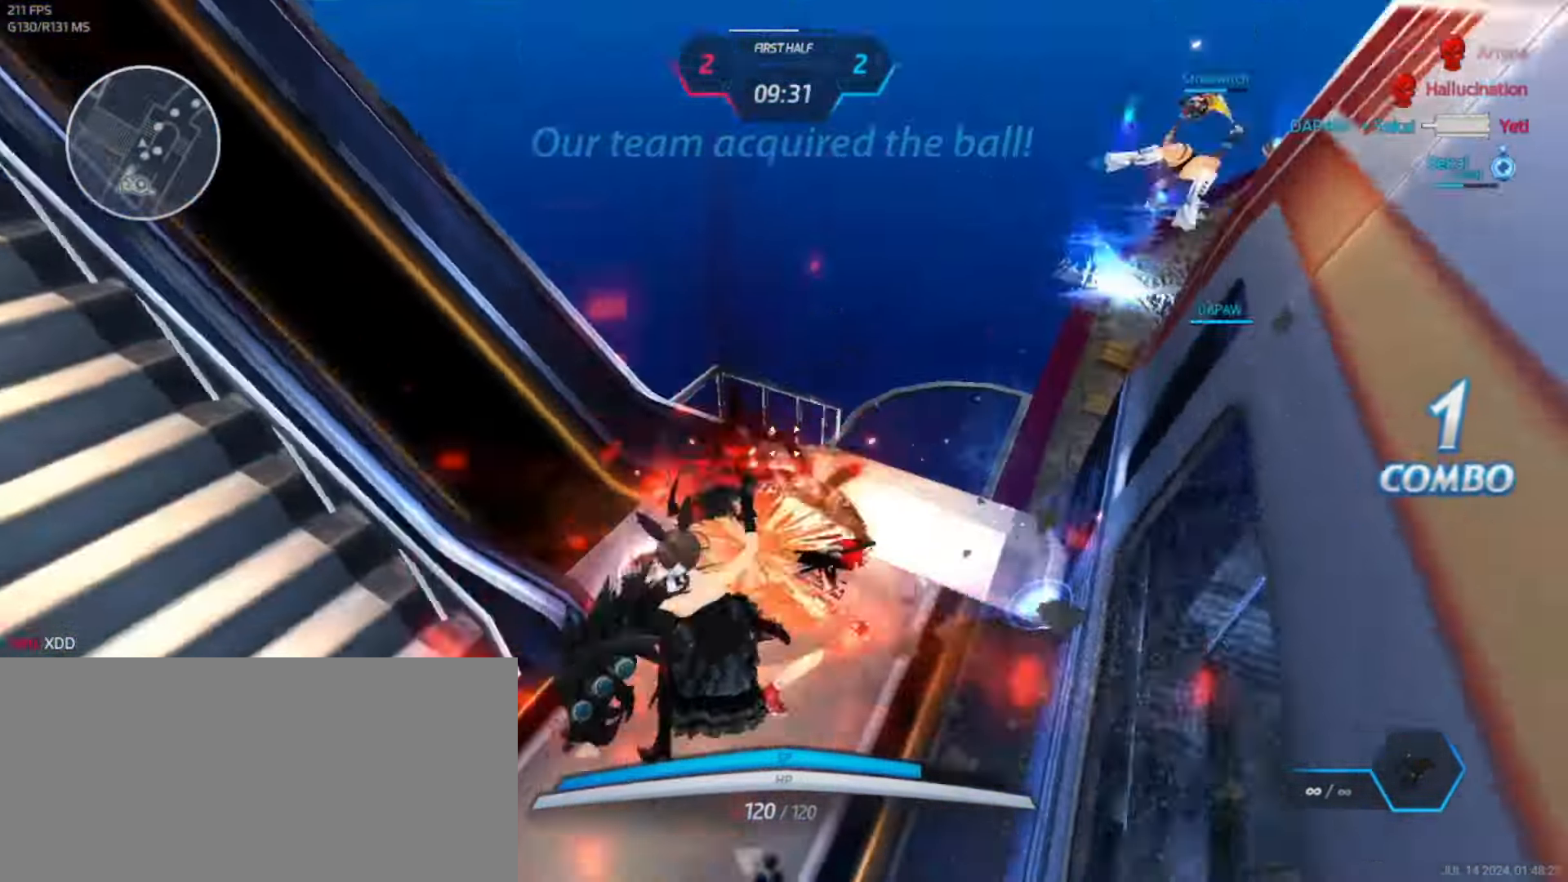
{"keys": ["w"], "events": []}
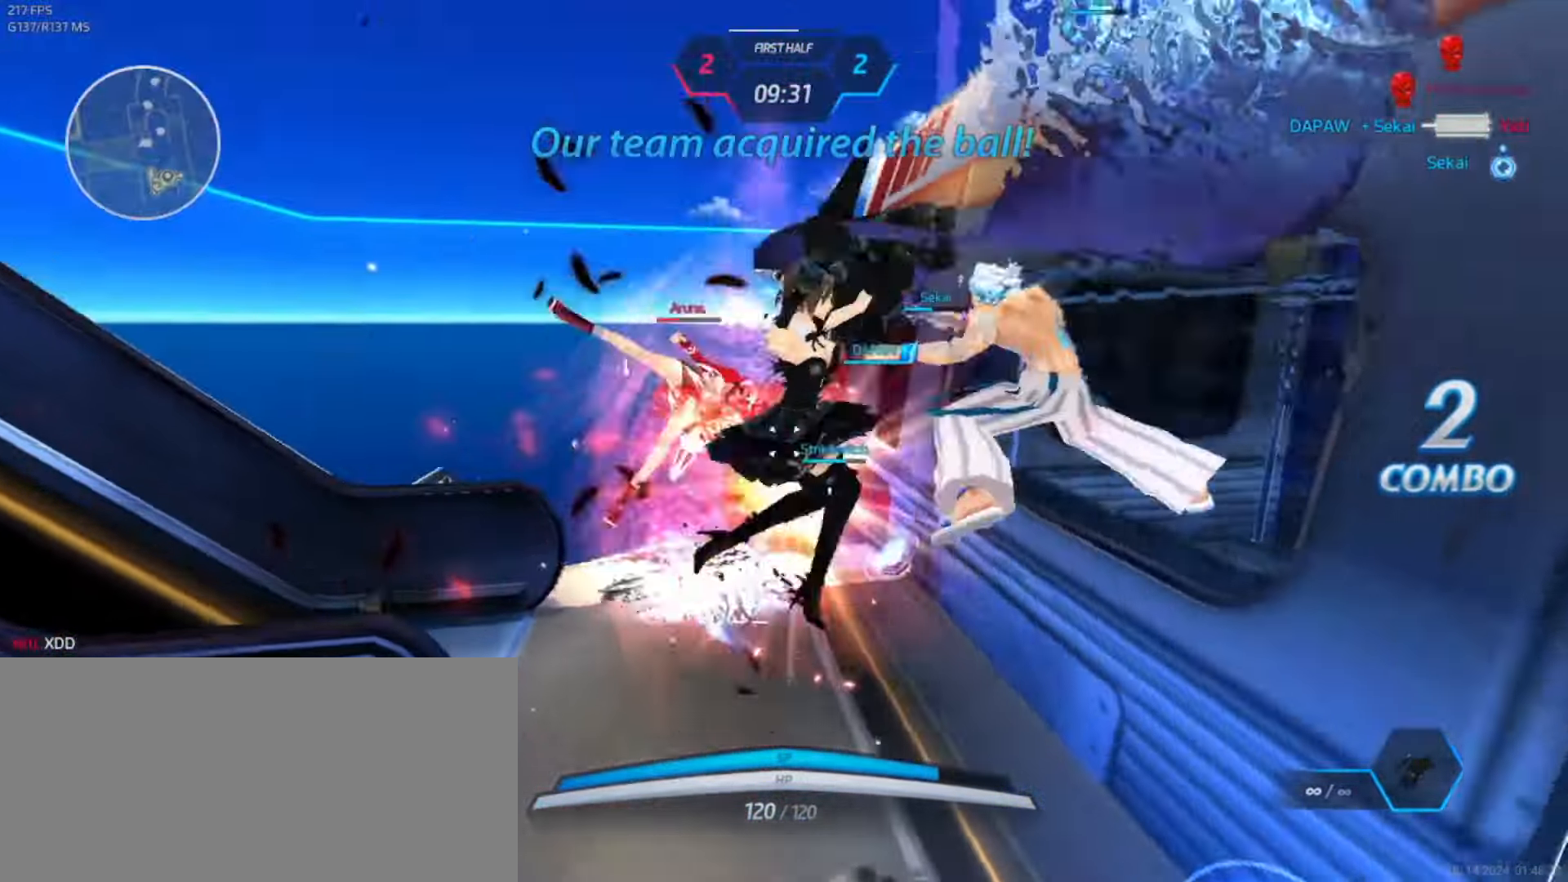
{"keys": ["w"], "events": []}
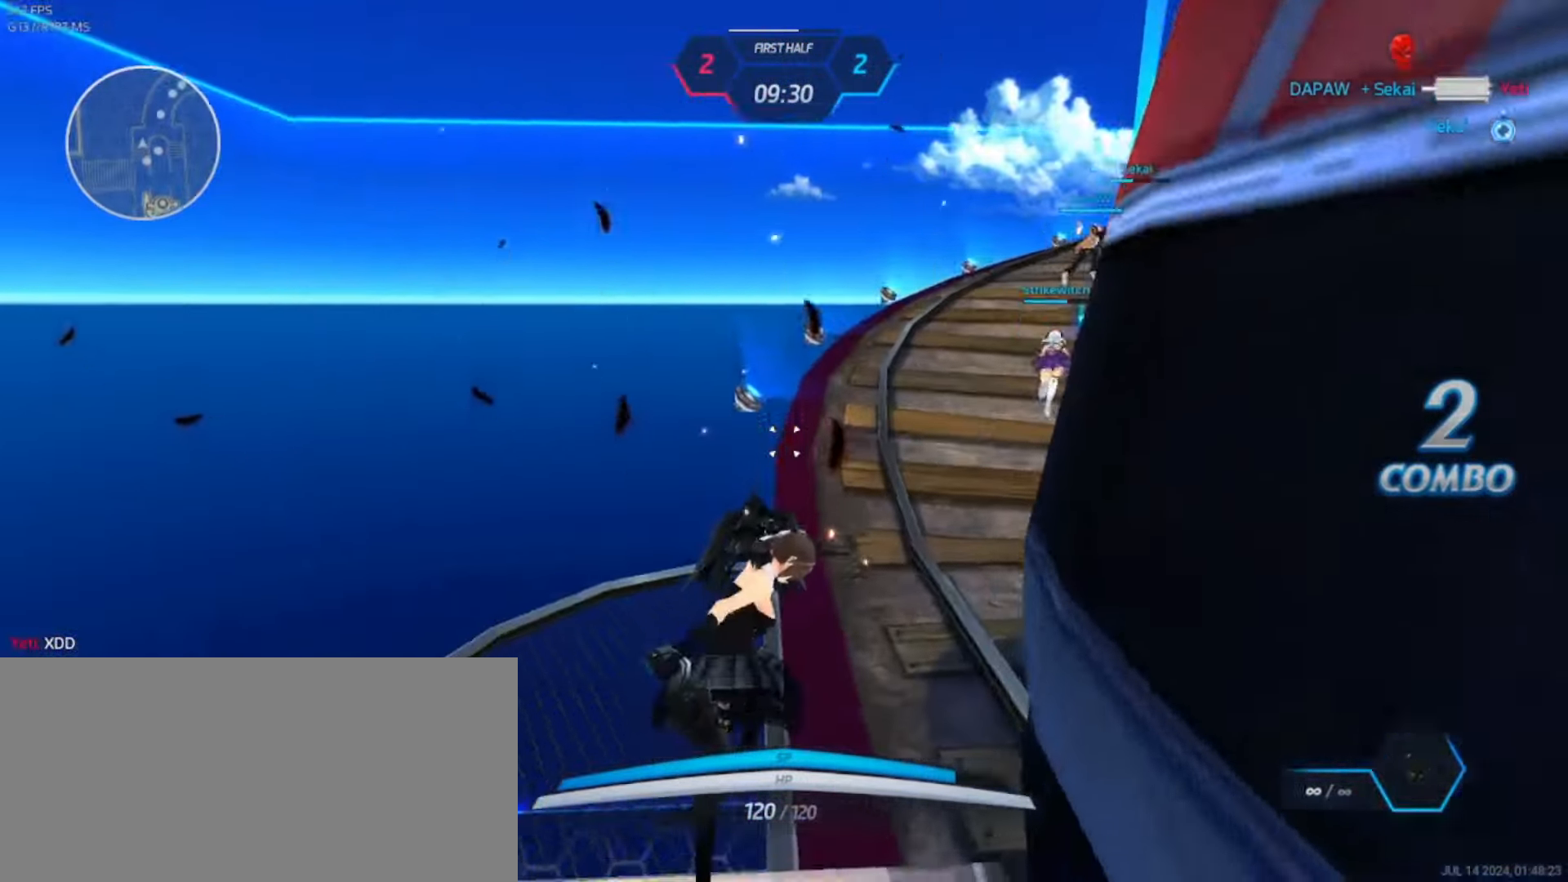
{"keys": ["w"], "events": []}
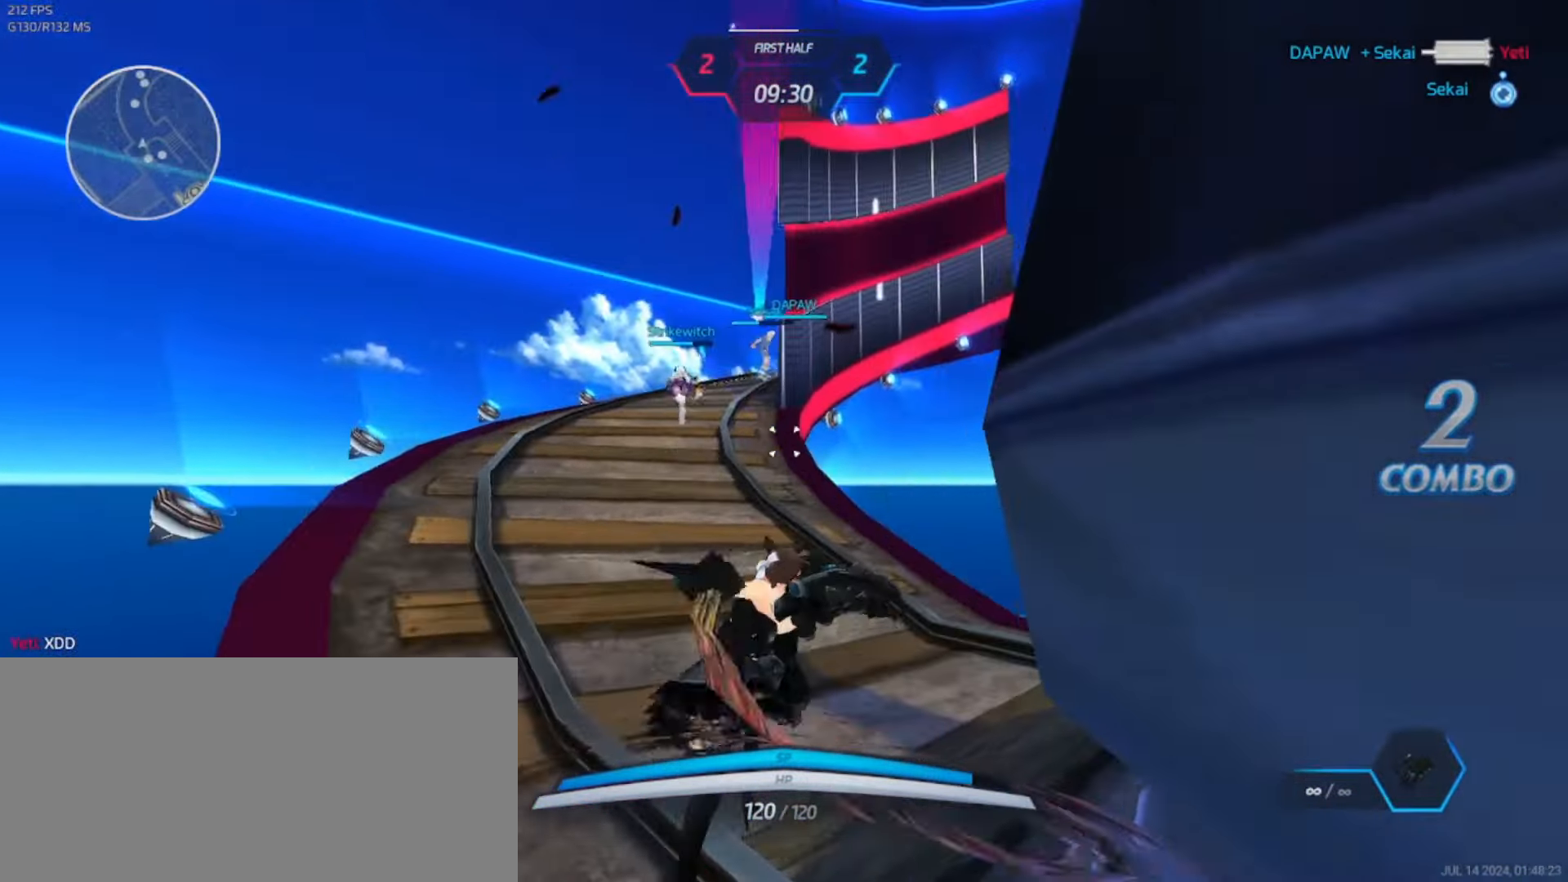
{"keys": ["a"], "events": [[117, "w", "up"], [150, "a", "down"], [217, "s", "down"], [450, "s", "up"]]}
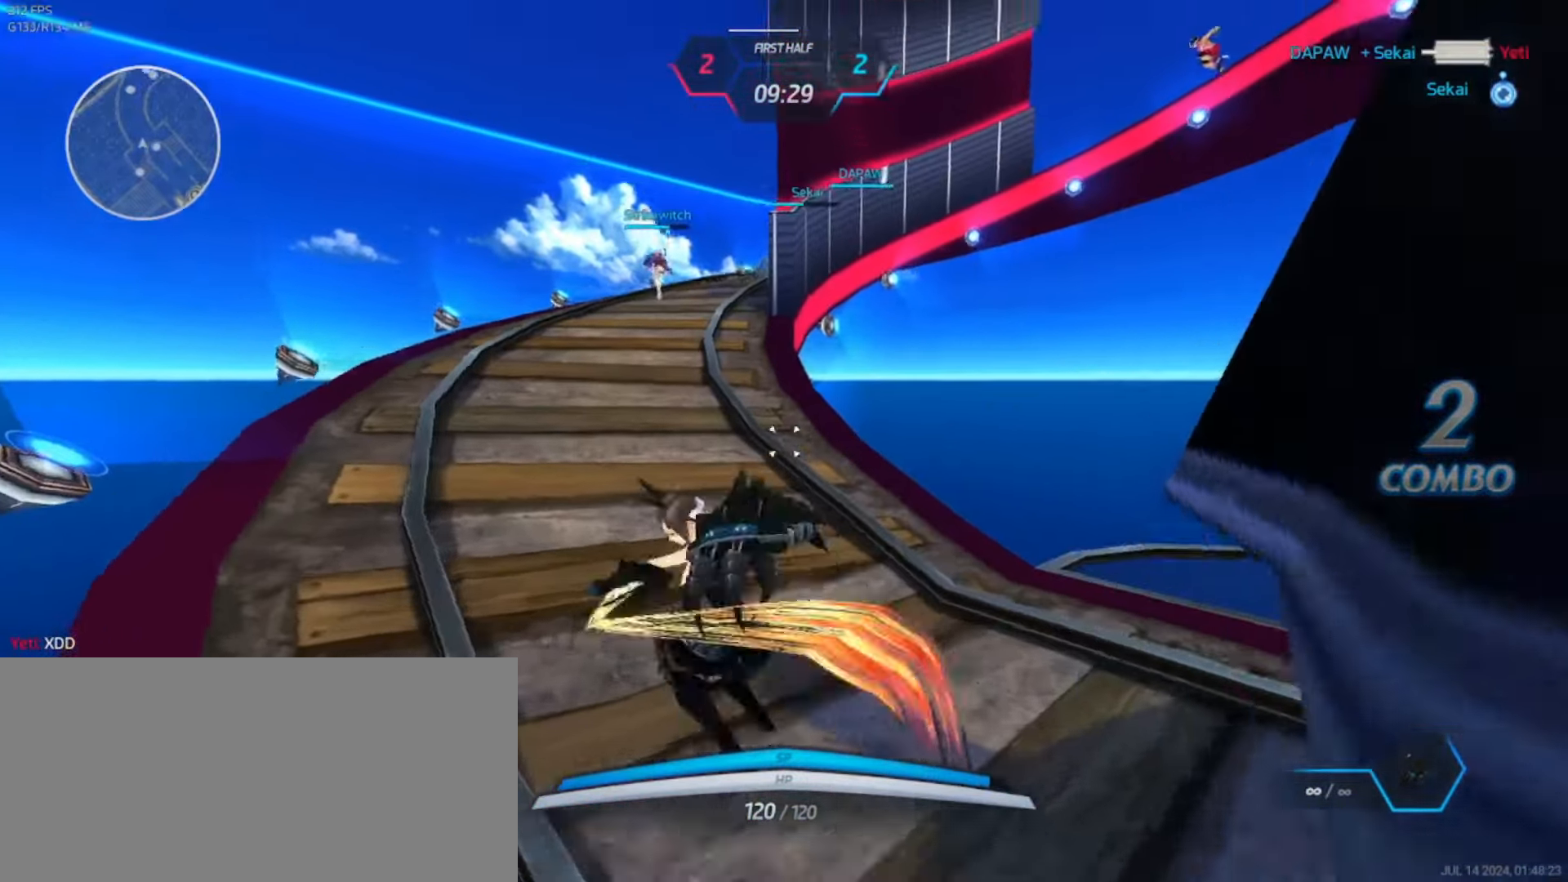
{"keys": ["s"], "events": [[17, "a", "up"], [33, "w", "down"], [267, "w", "up"], [350, "s", "down"]]}
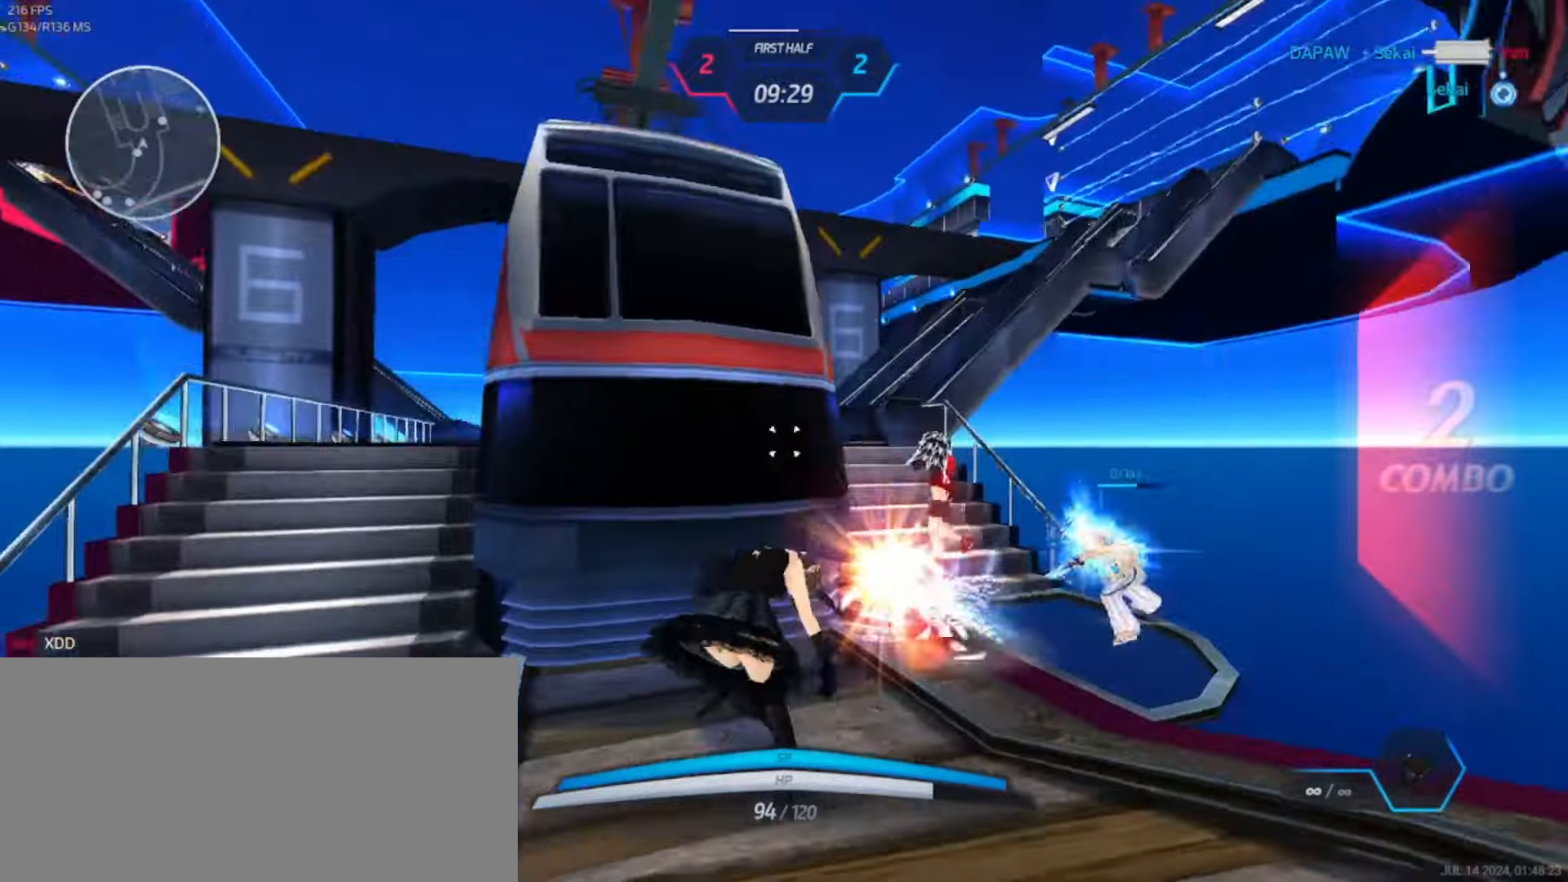
{"keys": ["a", "w"], "events": [[50, "d", "down"], [283, "a", "down"], [300, "d", "up"], [350, "s", "up"], [383, "space", "down"], [450, "space", "up"], [483, "w", "down"]]}
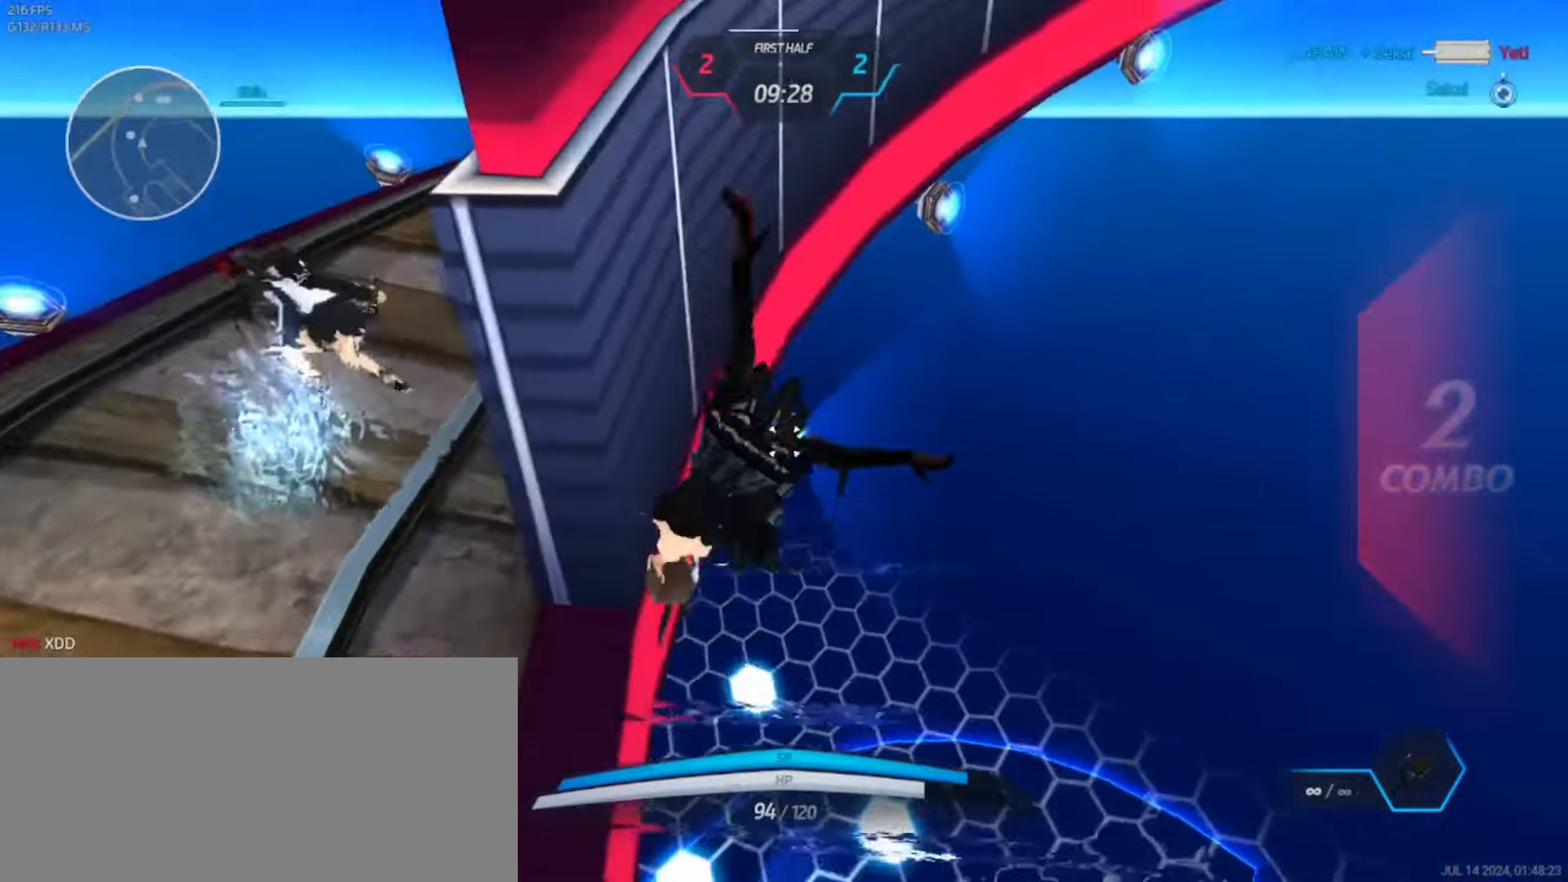
{"keys": ["w"], "events": [[17, "space", "down"], [100, "space", "up"], [367, "a", "up"]]}